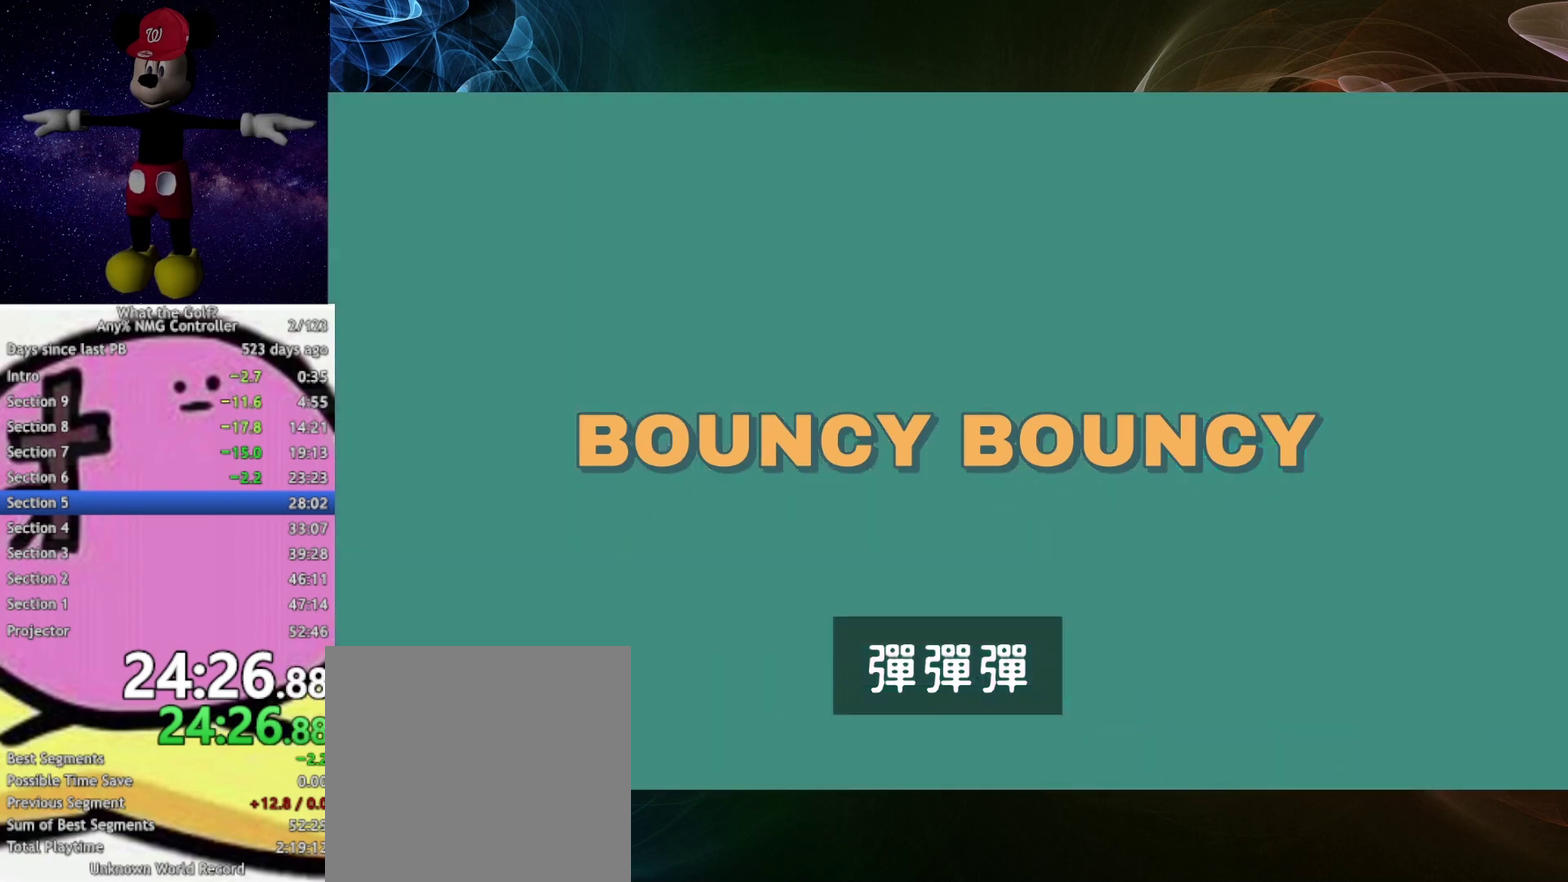
Gameplay with a controller (Xbox layout); each line is a JSON object with the inputs held at the frame after it. "events" lists button and stick changes between this image and that frame as [ms after this image, input, new state], when the widget could be followed in between.
{"buttons": [], "left_stick": "center", "right_stick": "center"}
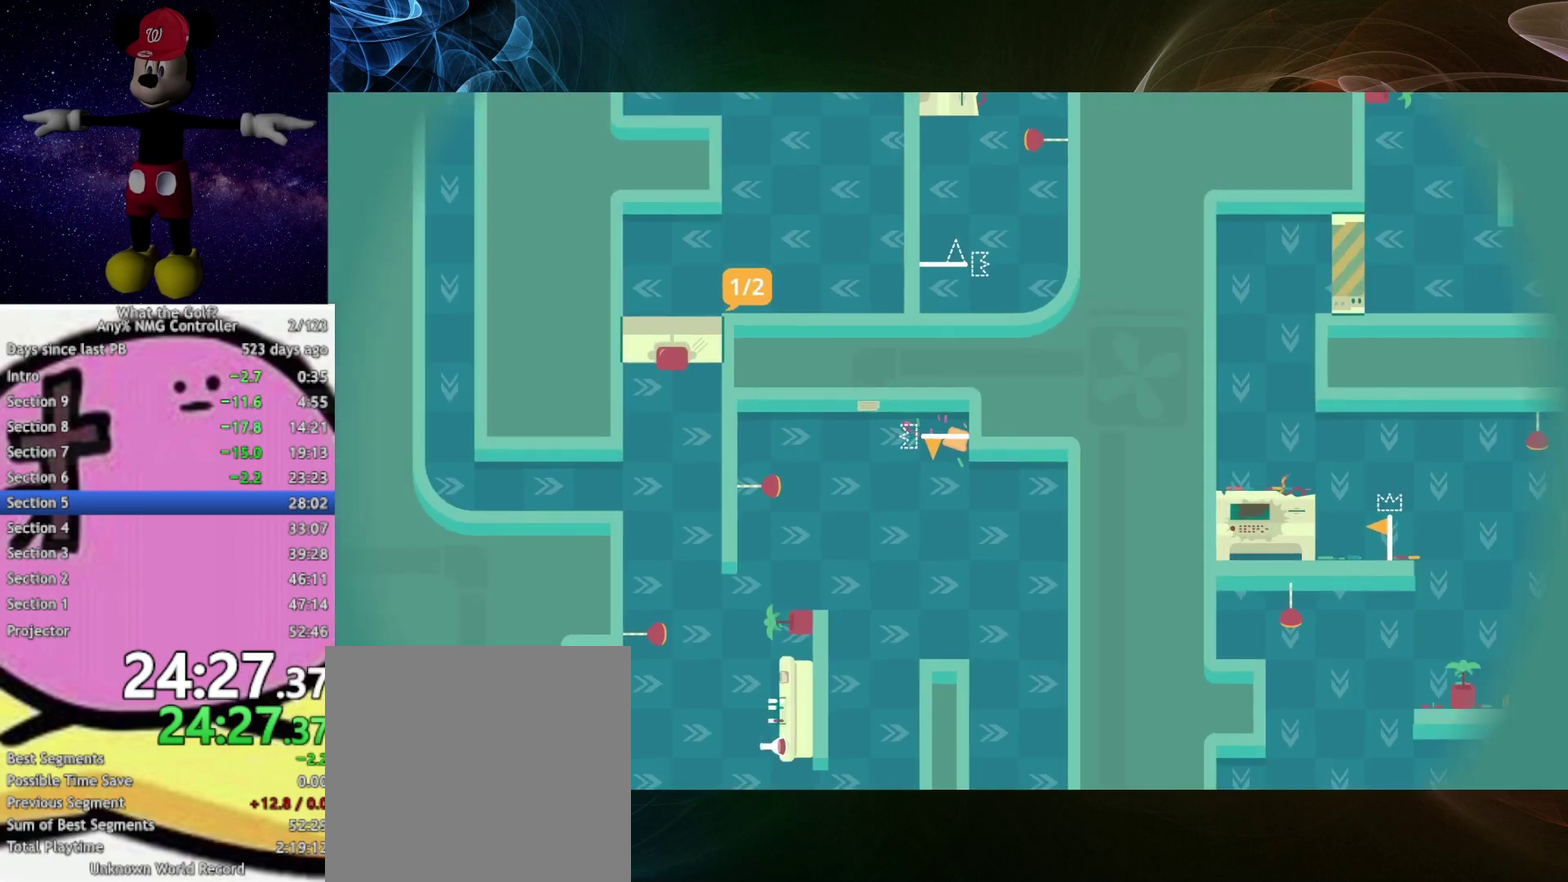
{"buttons": [], "left_stick": "down", "right_stick": "center"}
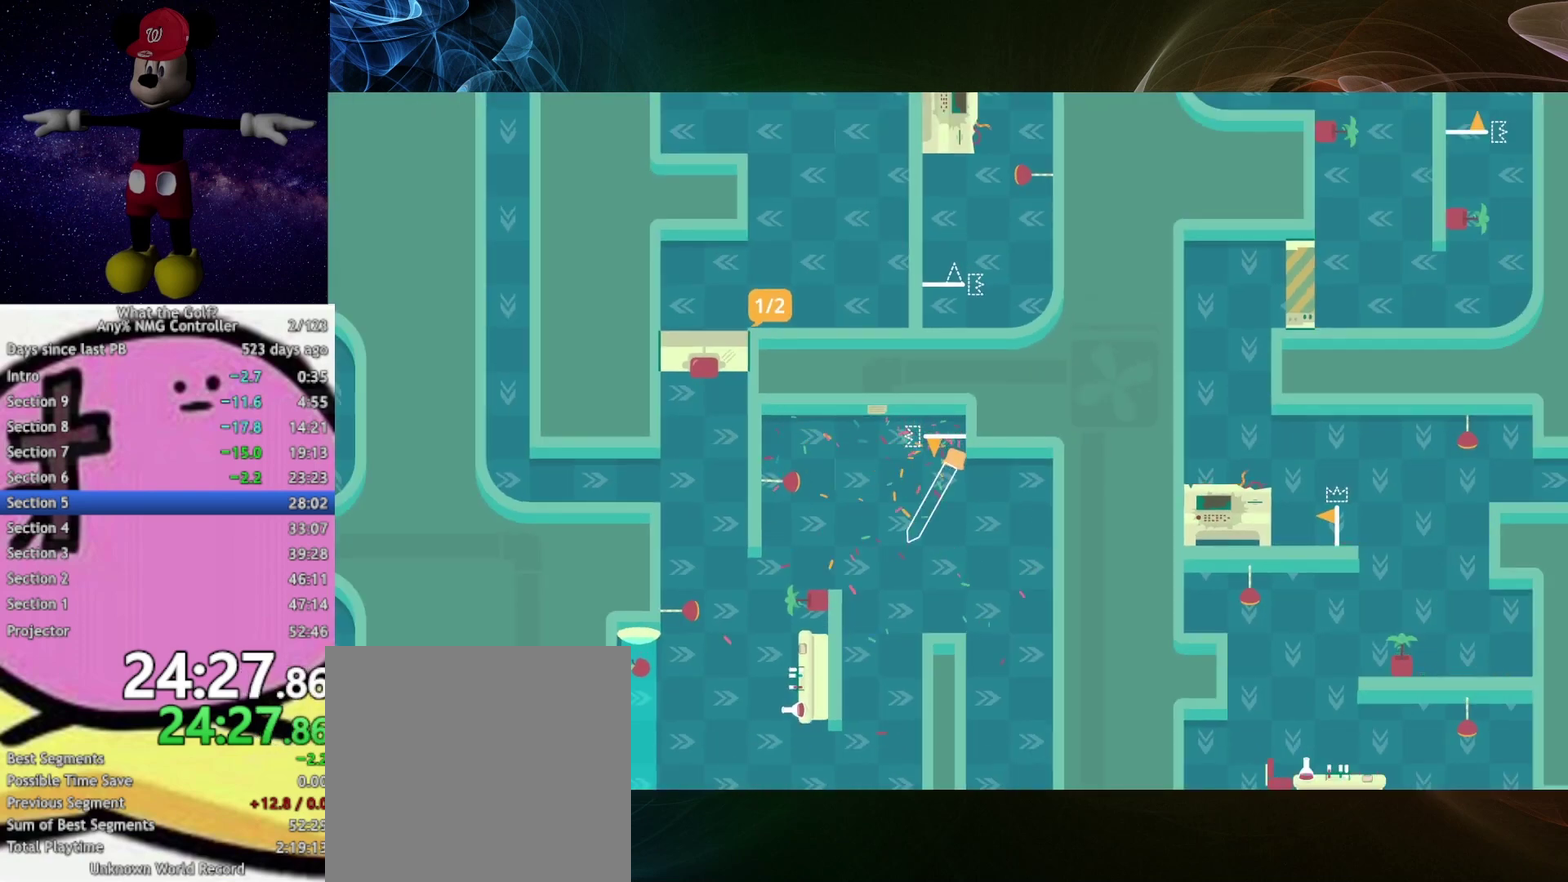
{"buttons": [], "left_stick": "down", "right_stick": "center"}
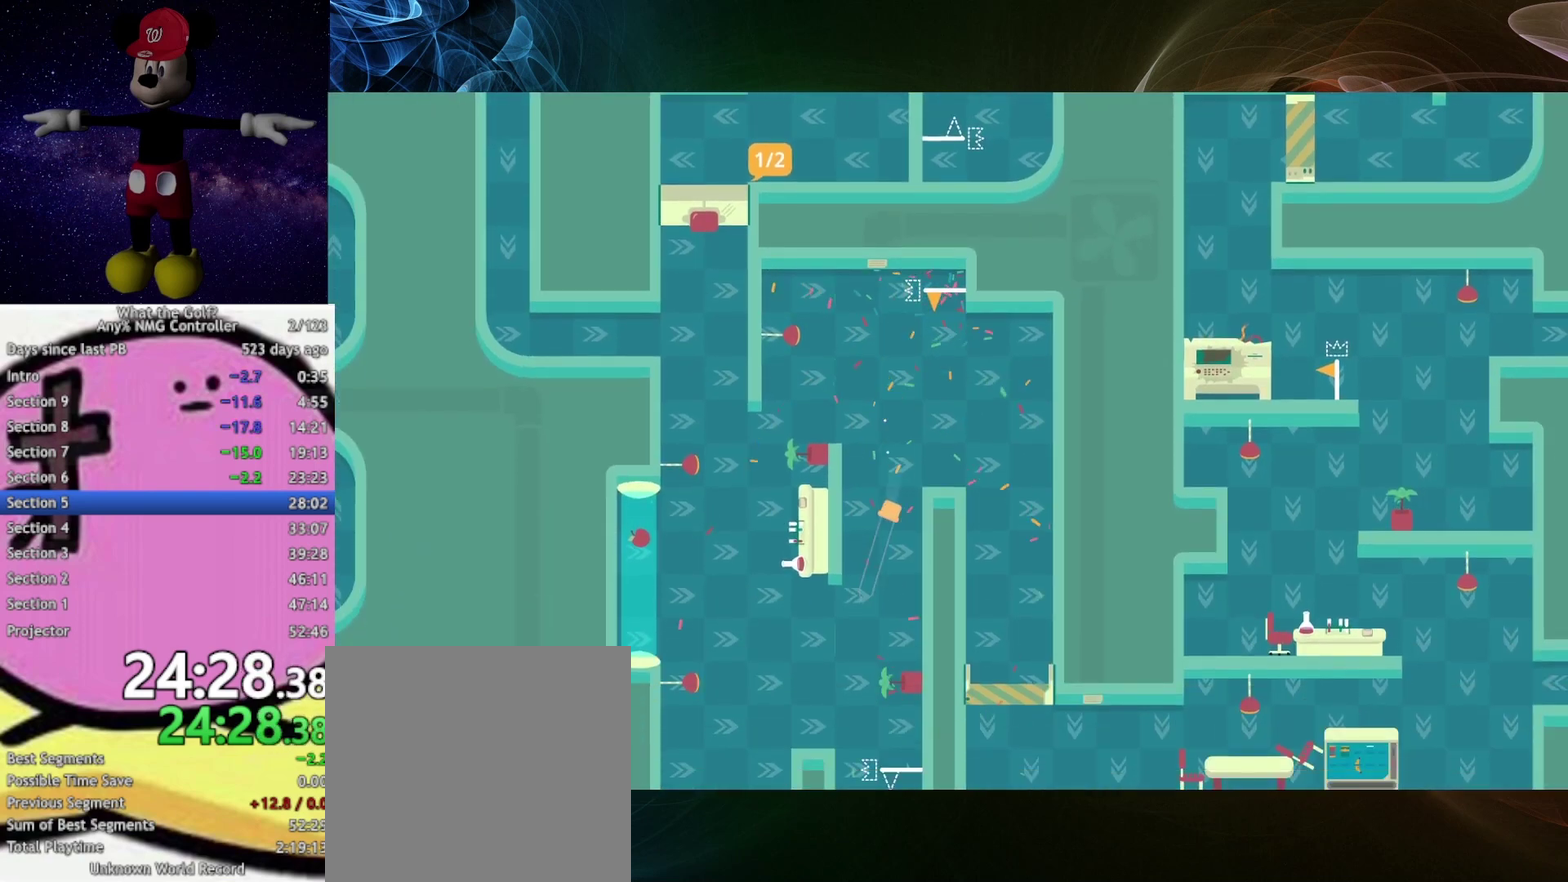
{"buttons": [], "left_stick": "down", "right_stick": "center"}
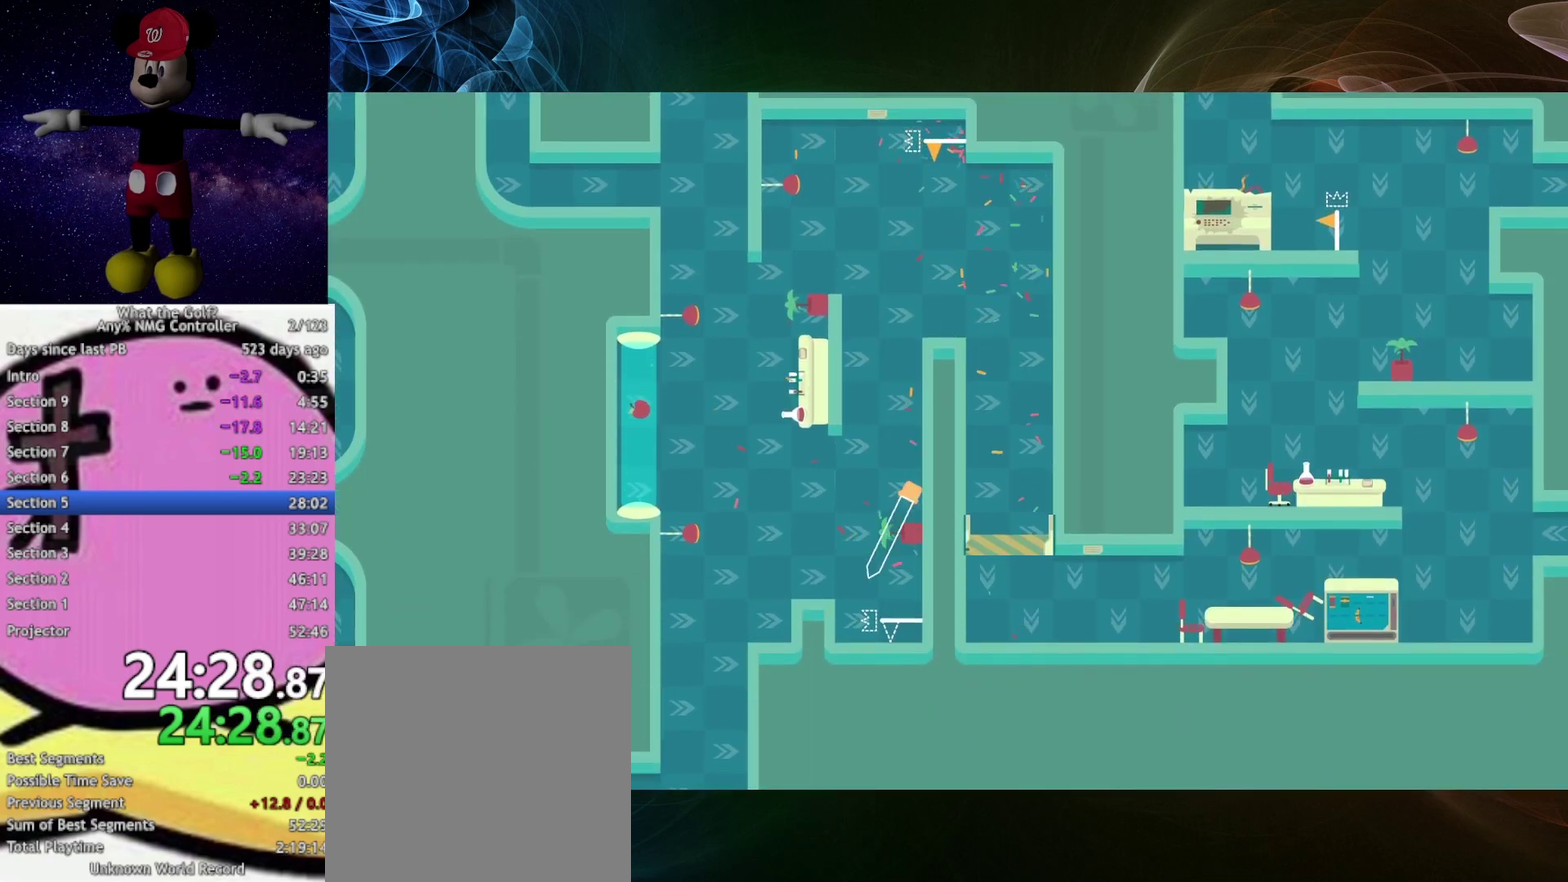
{"buttons": ["A"], "left_stick": "down-right", "right_stick": "center"}
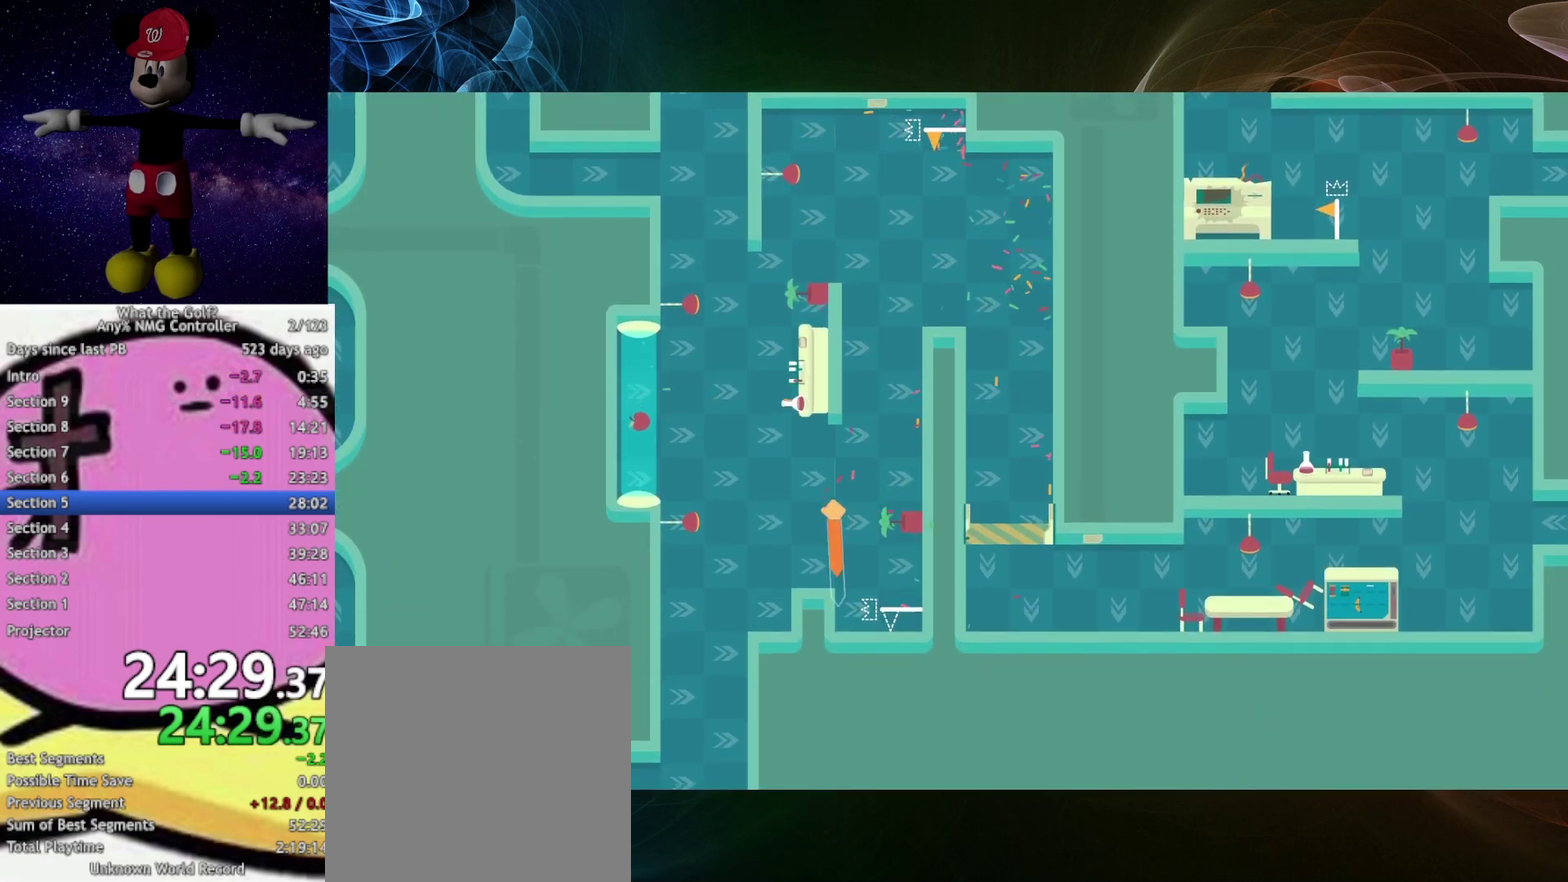
{"buttons": [], "left_stick": "down-right", "right_stick": "center"}
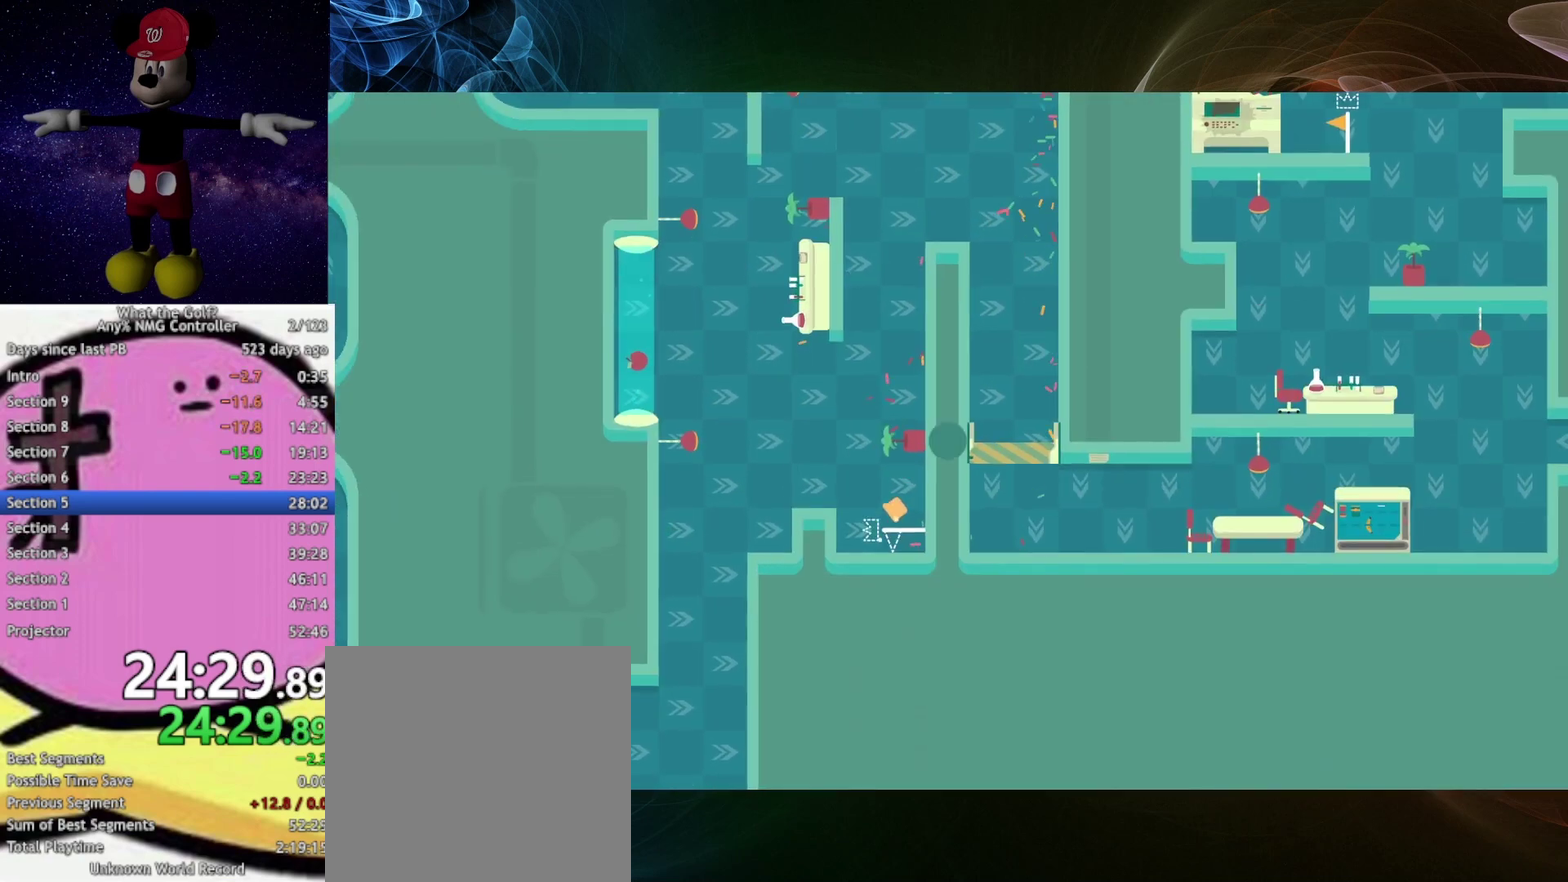
{"buttons": [], "left_stick": "right", "right_stick": "center", "events": [[167, "left_stick", "center"], [433, "left_stick", "right"]]}
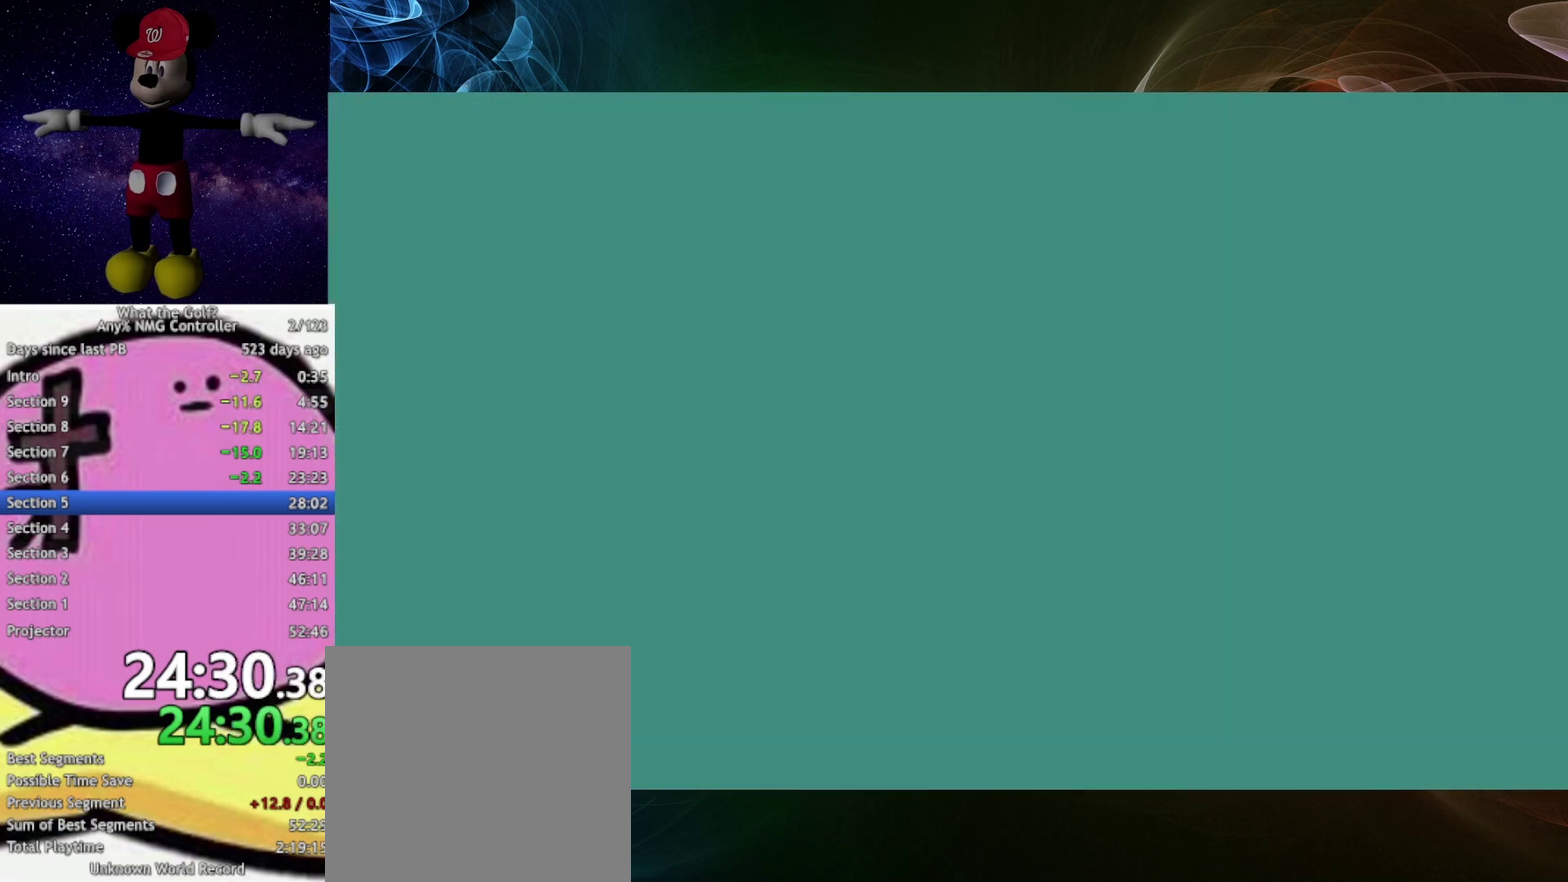
{"buttons": [], "left_stick": "right", "right_stick": "center"}
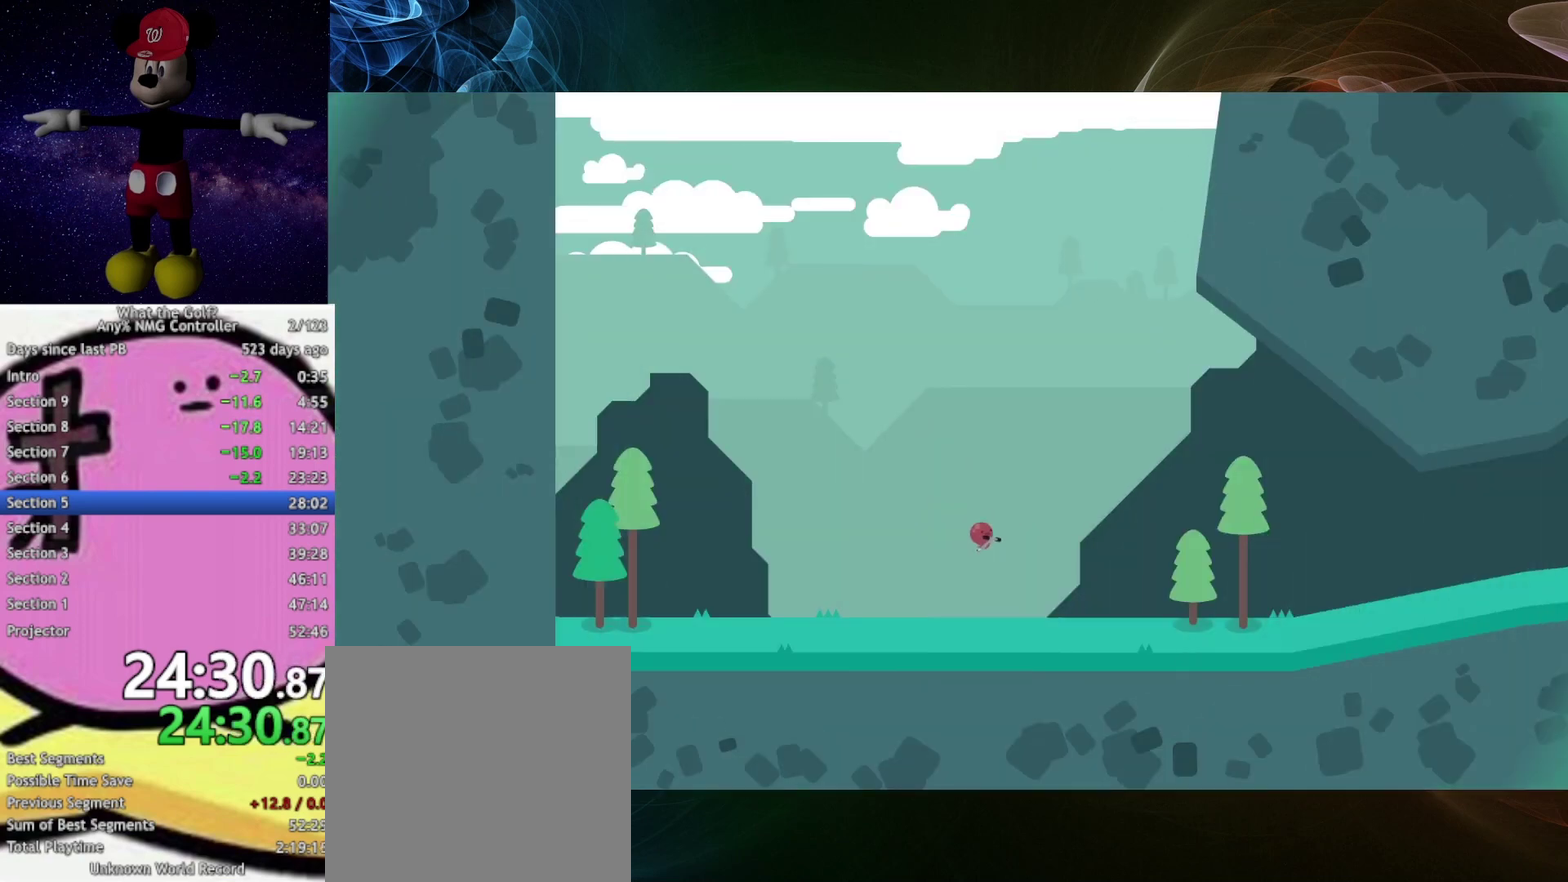
{"buttons": [], "left_stick": "right", "right_stick": "center"}
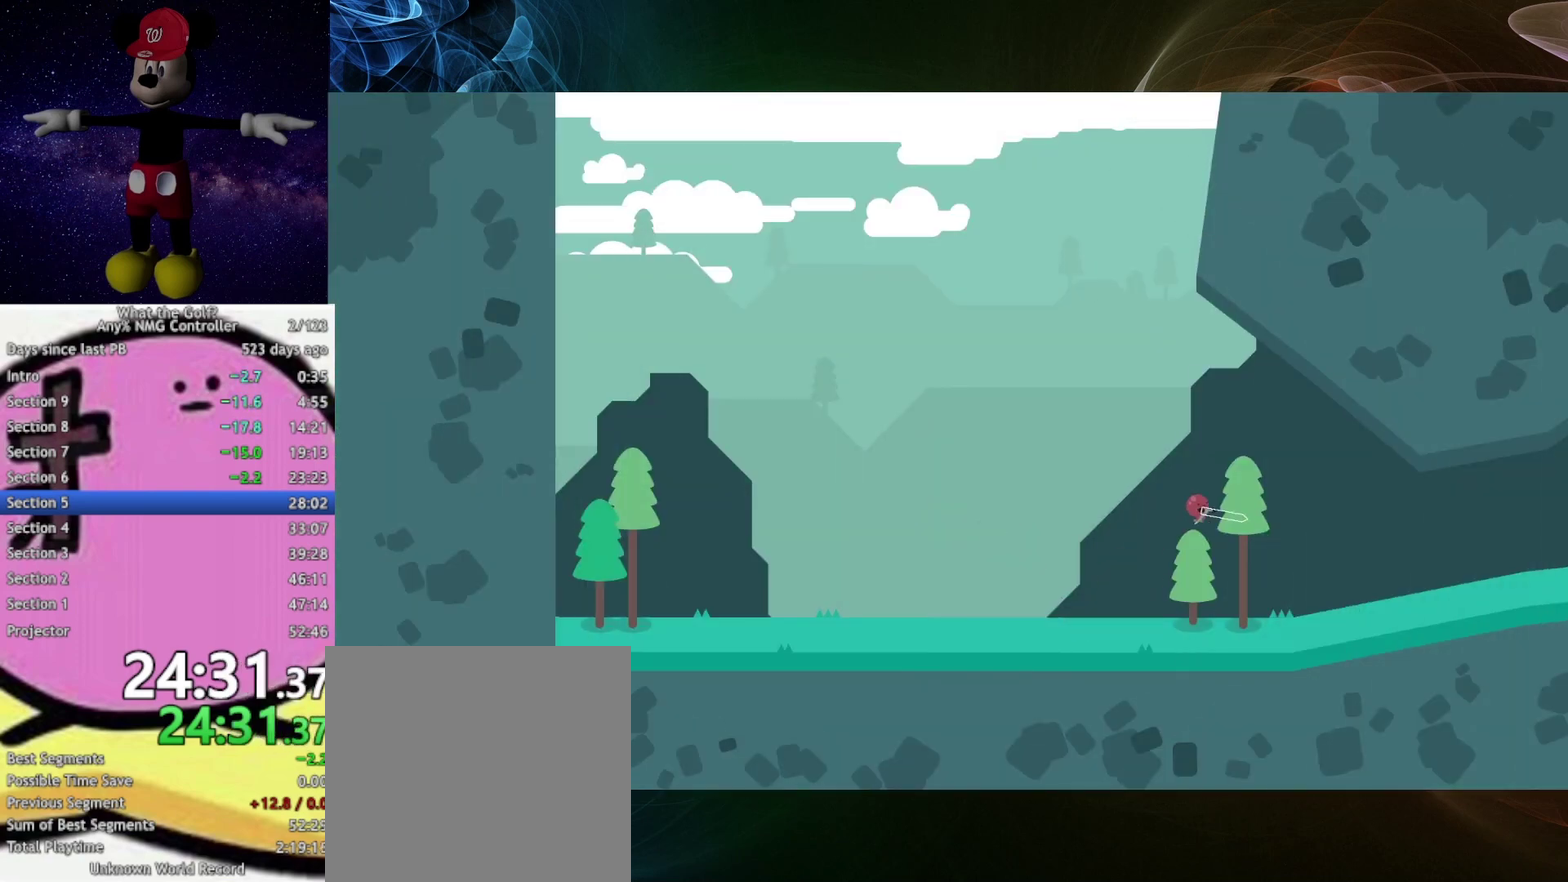
{"buttons": [], "left_stick": "down-right", "right_stick": "center", "events": [[233, "left_stick", "down-right"]]}
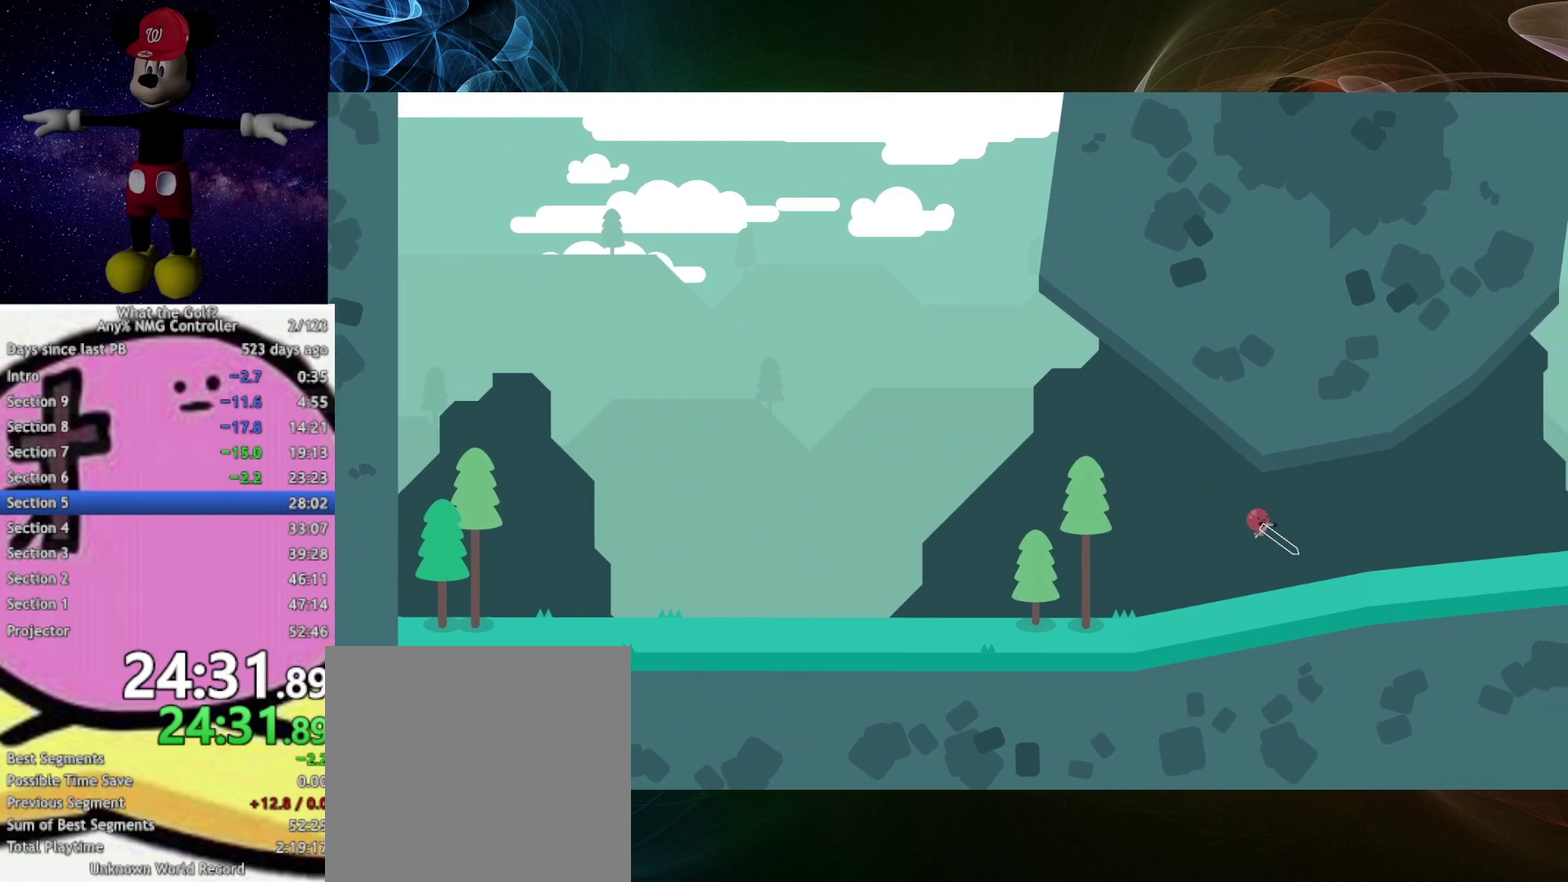
{"buttons": [], "left_stick": "right", "right_stick": "center", "events": [[367, "left_stick", "right"]]}
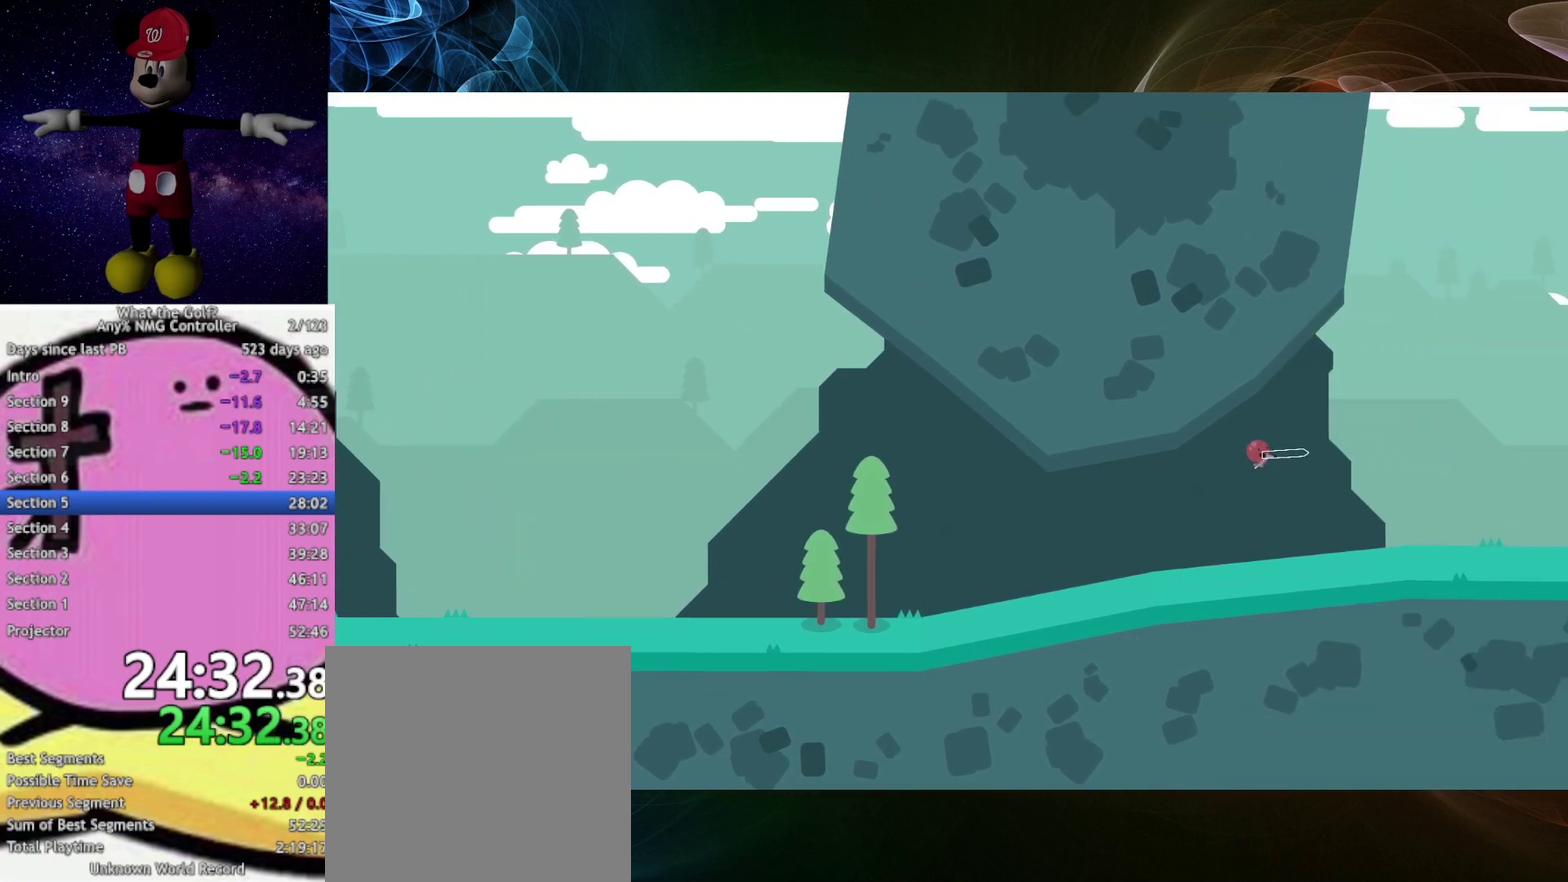
{"buttons": [], "left_stick": "down-right", "right_stick": "center", "events": [[267, "left_stick", "down-right"]]}
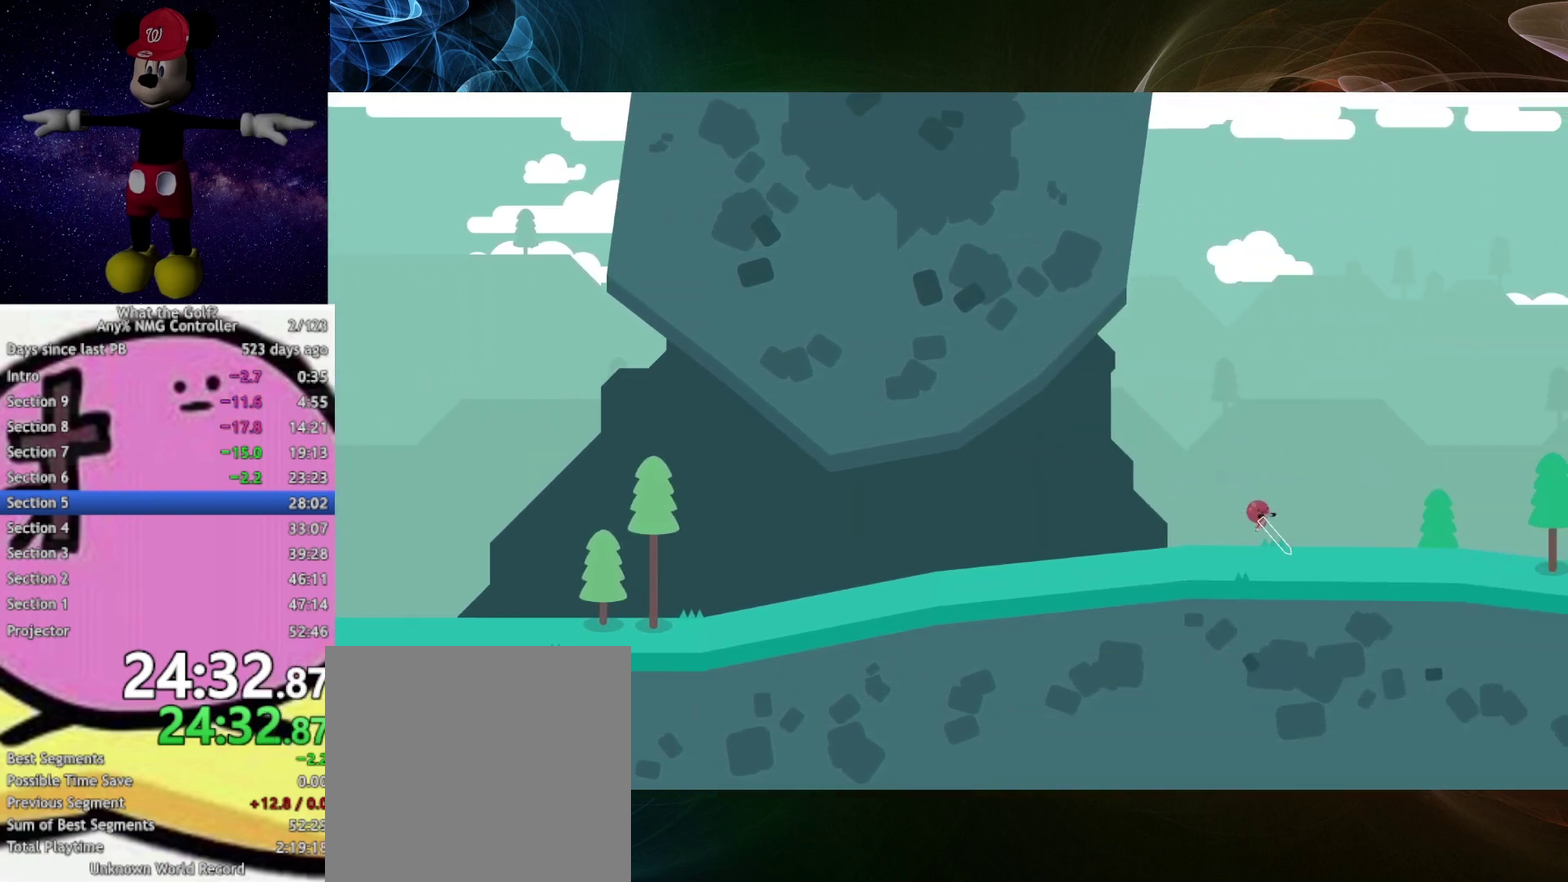
{"buttons": [], "left_stick": "down-right", "right_stick": "center"}
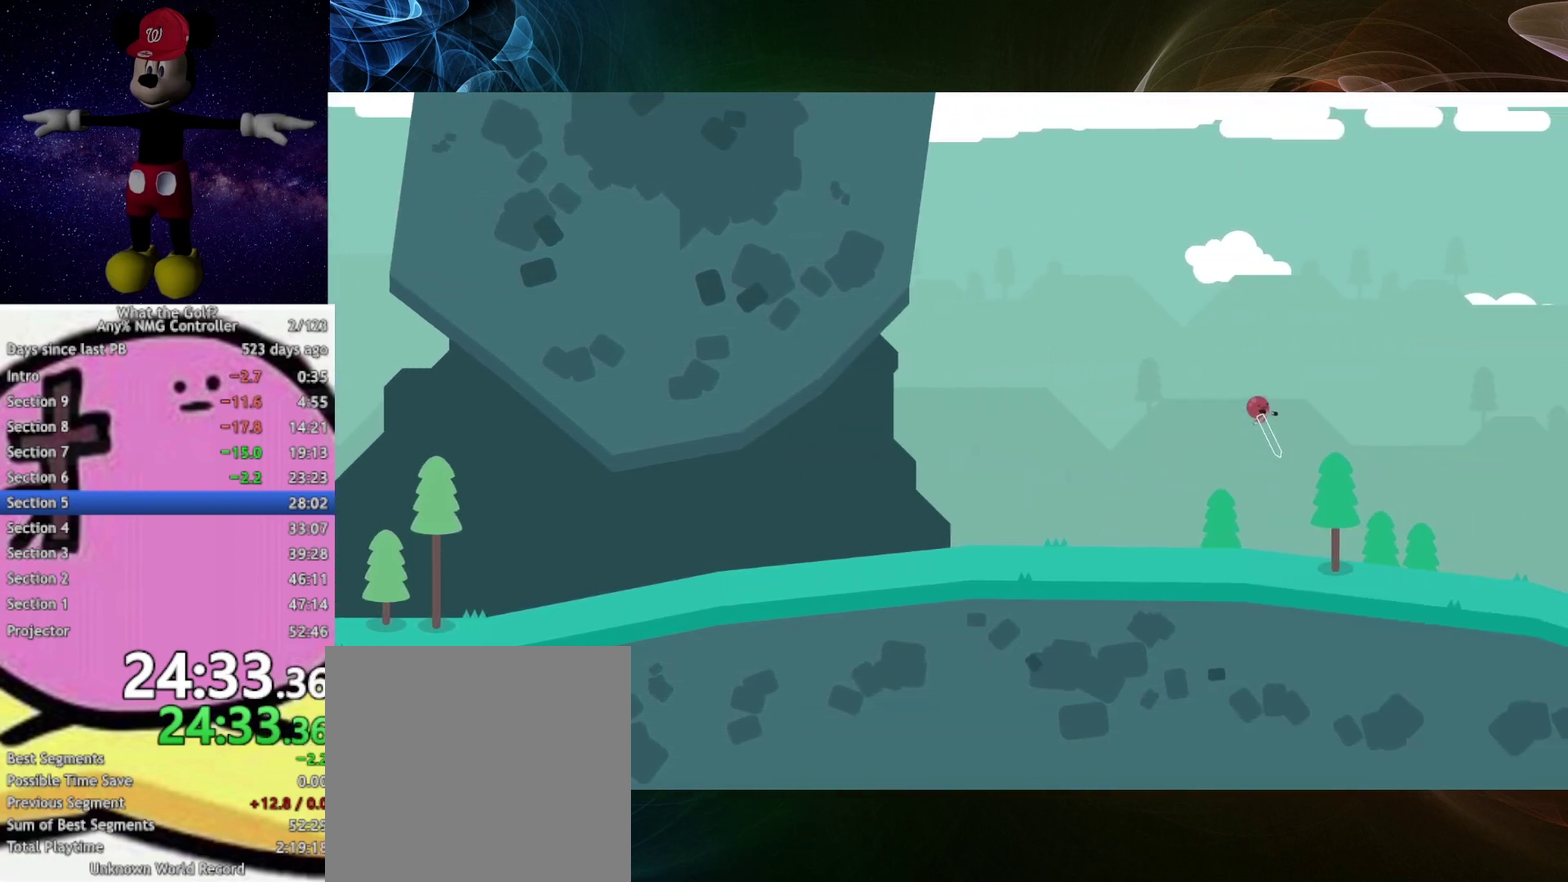
{"buttons": [], "left_stick": "down-right", "right_stick": "center"}
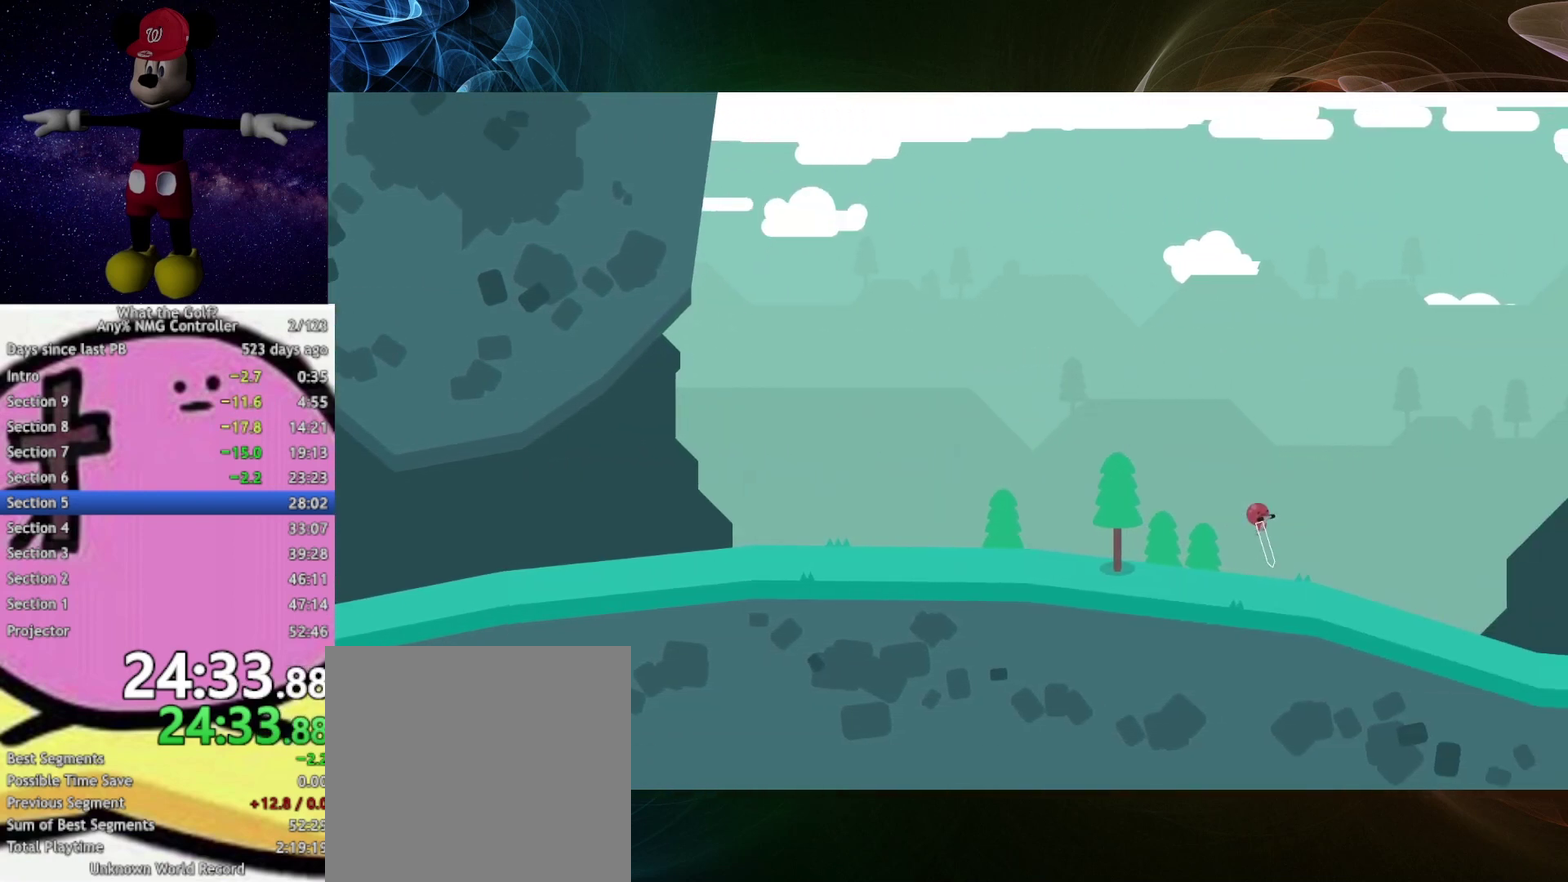
{"buttons": [], "left_stick": "down-right", "right_stick": "center"}
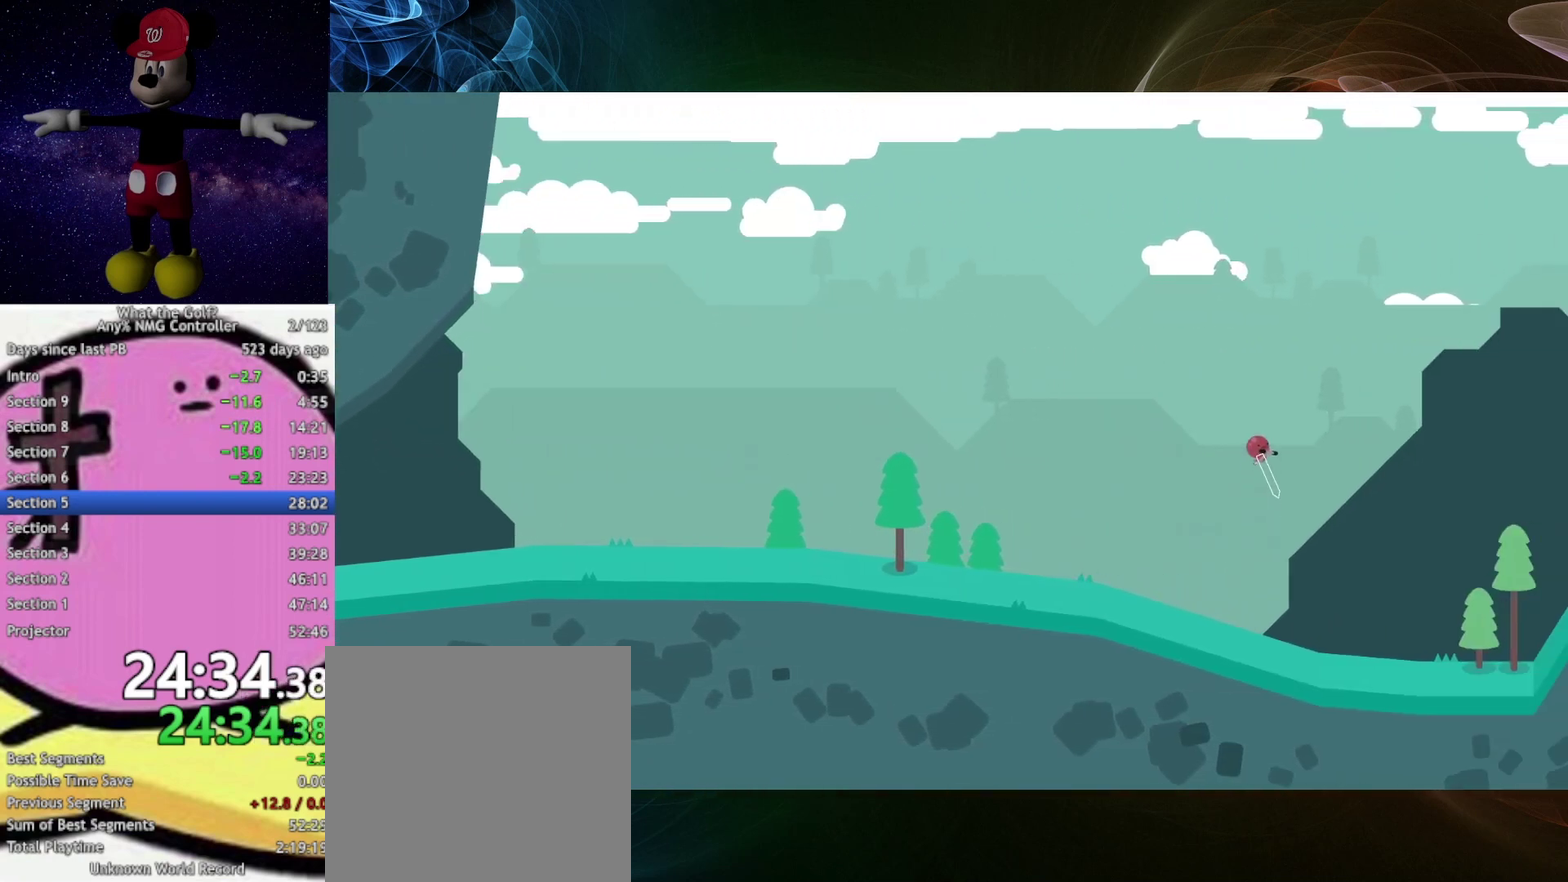
{"buttons": [], "left_stick": "down-right", "right_stick": "center"}
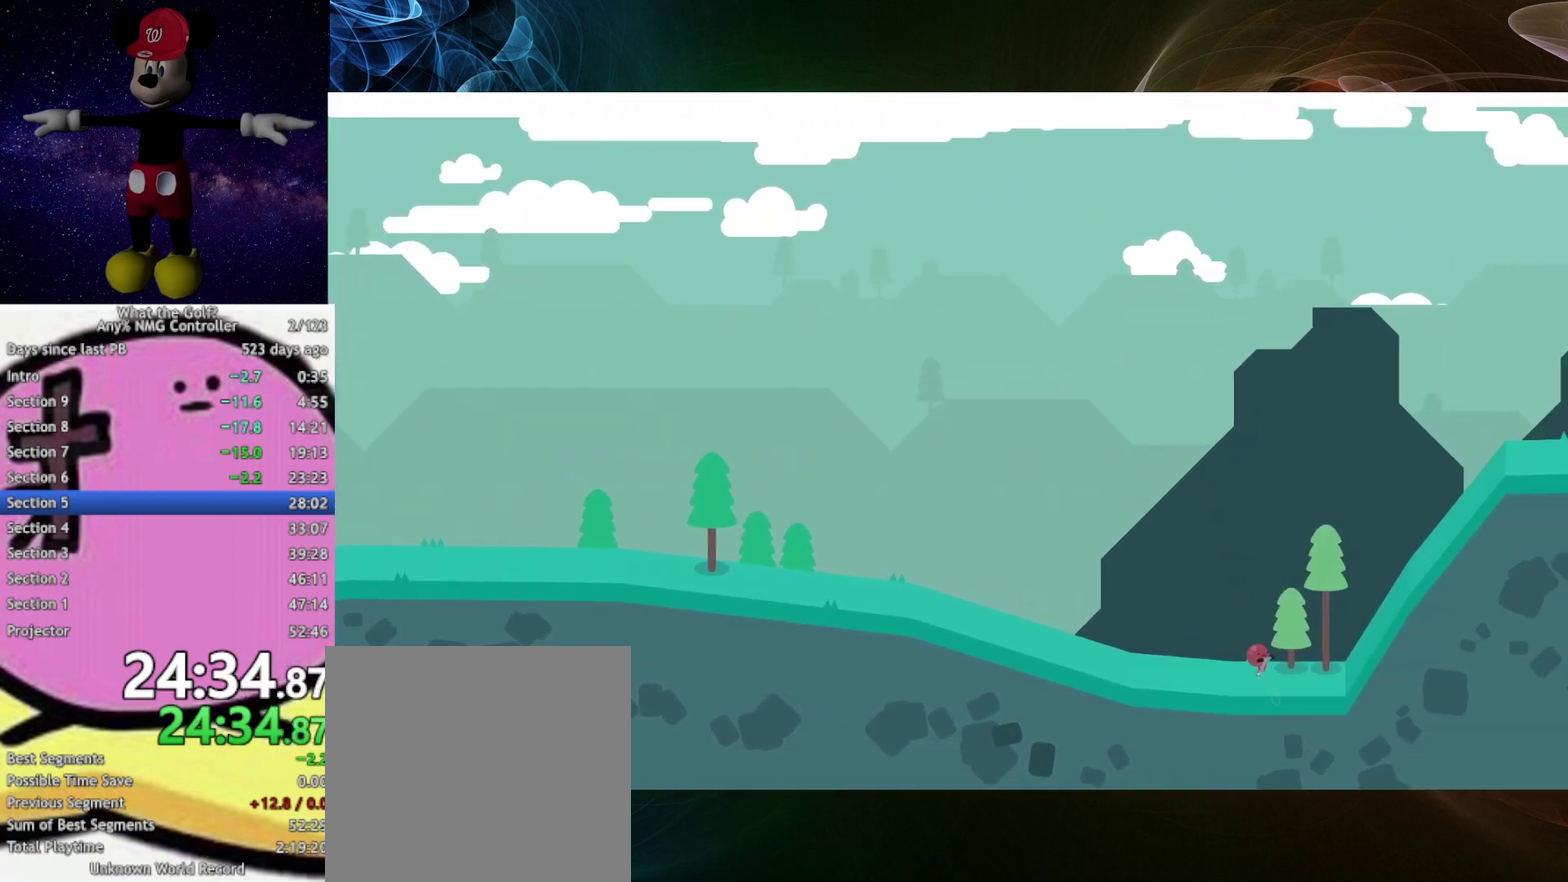
{"buttons": [], "left_stick": "up-right", "right_stick": "center", "events": [[133, "left_stick", "right"], [267, "left_stick", "up-right"]]}
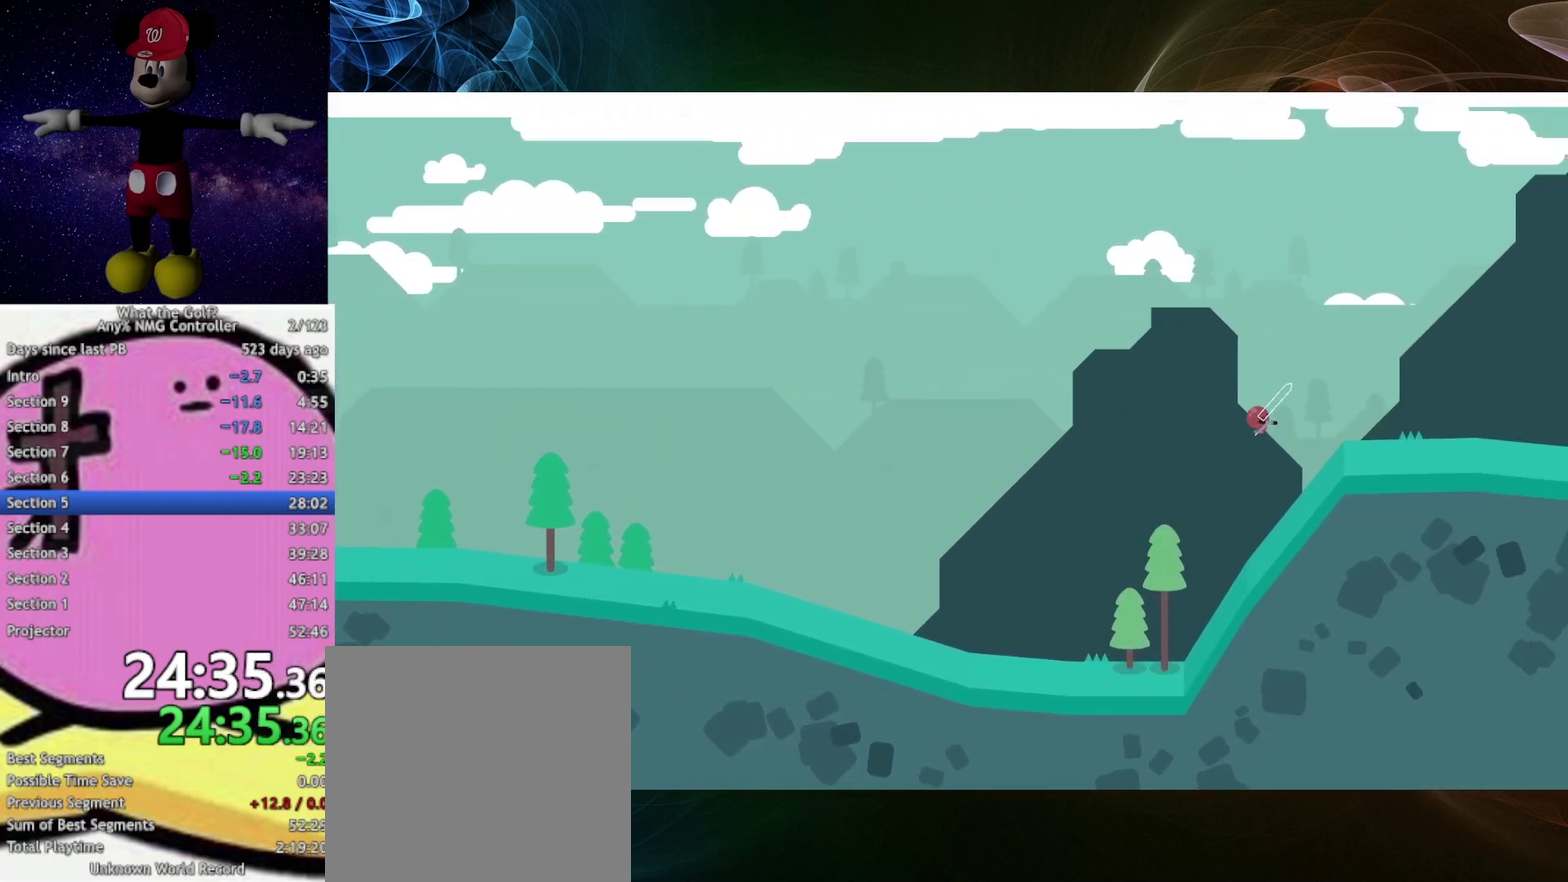
{"buttons": [], "left_stick": "up-right", "right_stick": "center"}
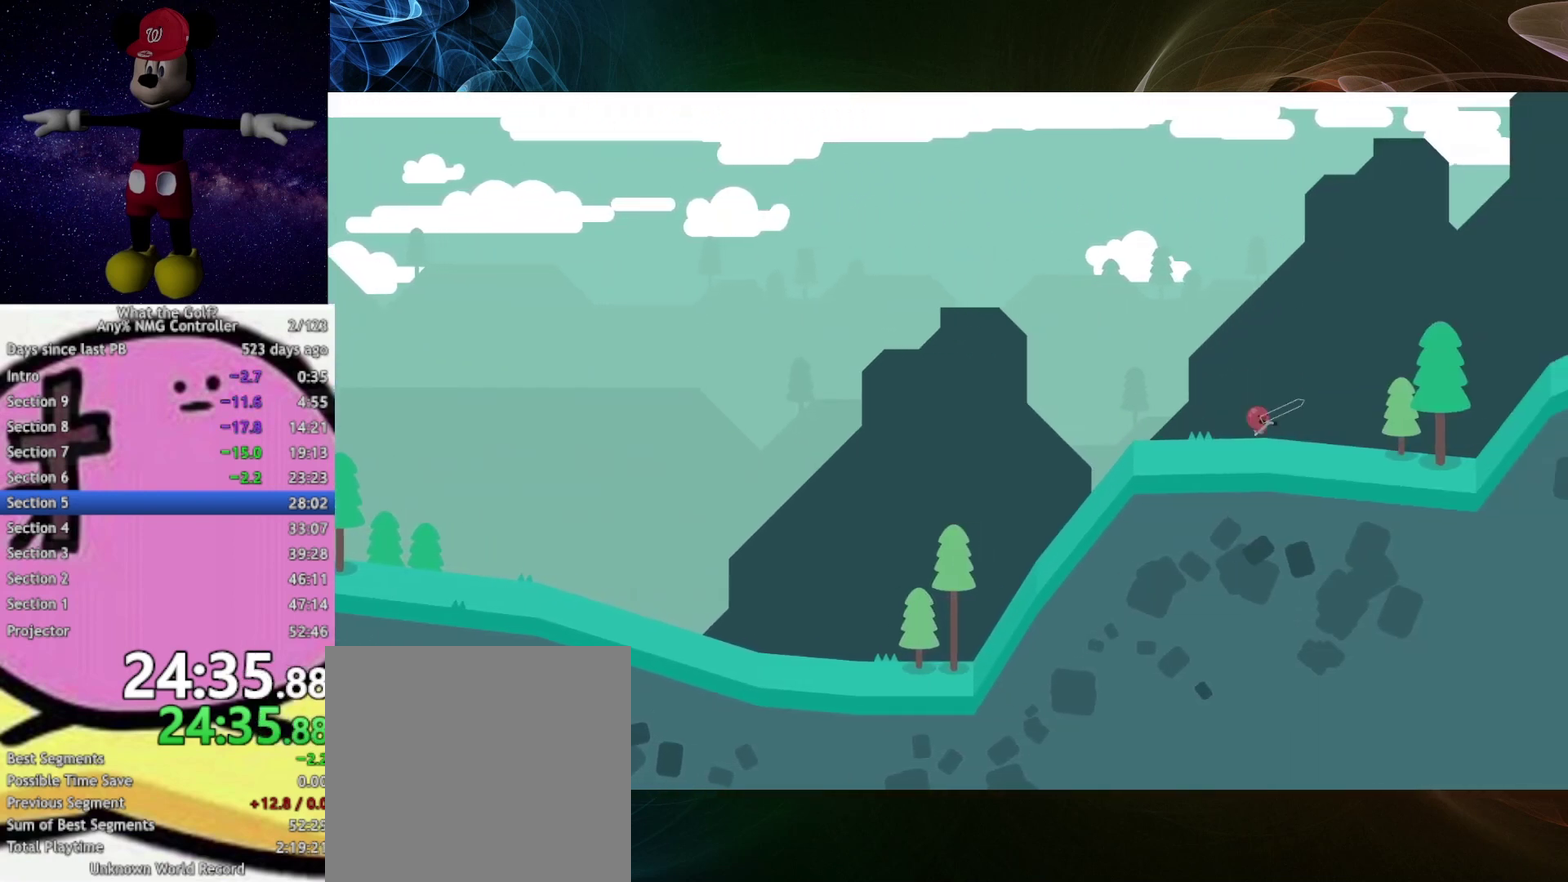
{"buttons": [], "left_stick": "right", "right_stick": "center", "events": [[267, "left_stick", "right"], [367, "A", "down"], [433, "A", "up"]]}
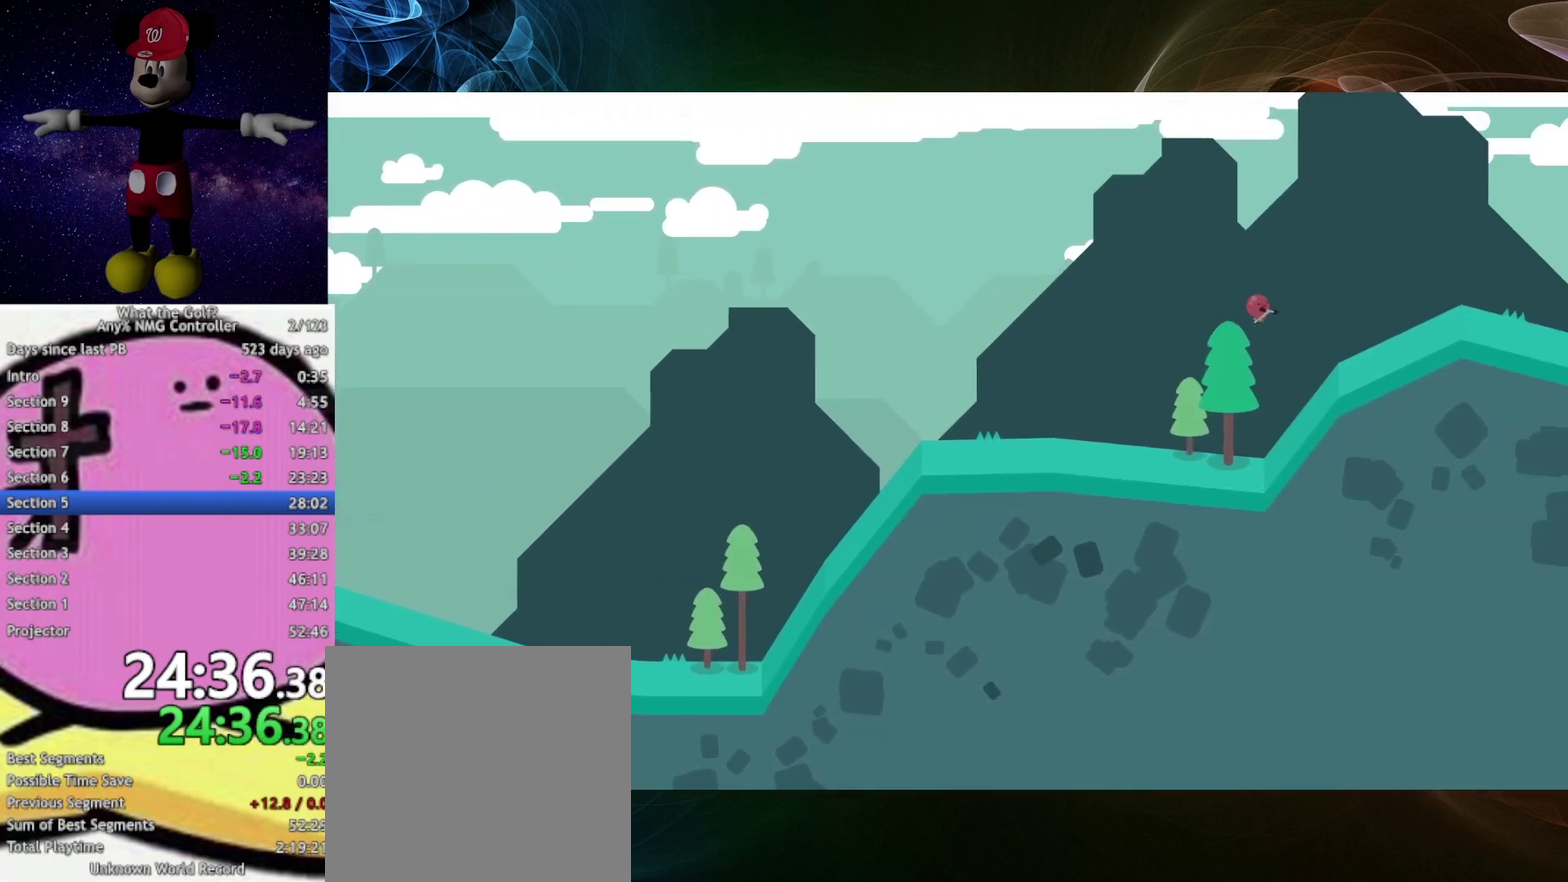
{"buttons": [], "left_stick": "right", "right_stick": "center"}
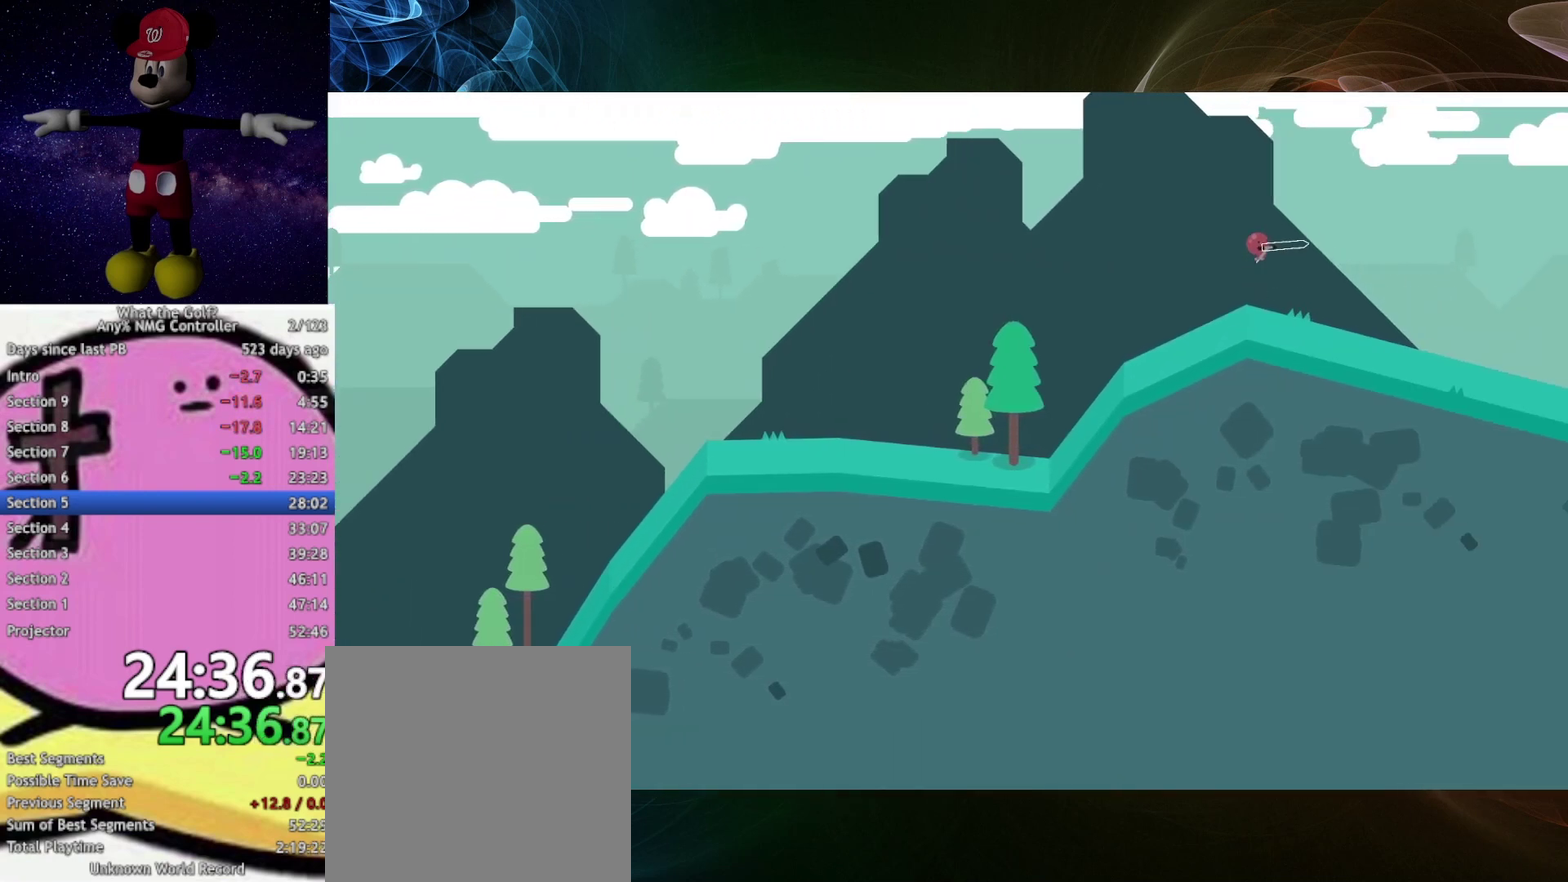
{"buttons": [], "left_stick": "center", "right_stick": "center", "events": [[67, "left_stick", "center"]]}
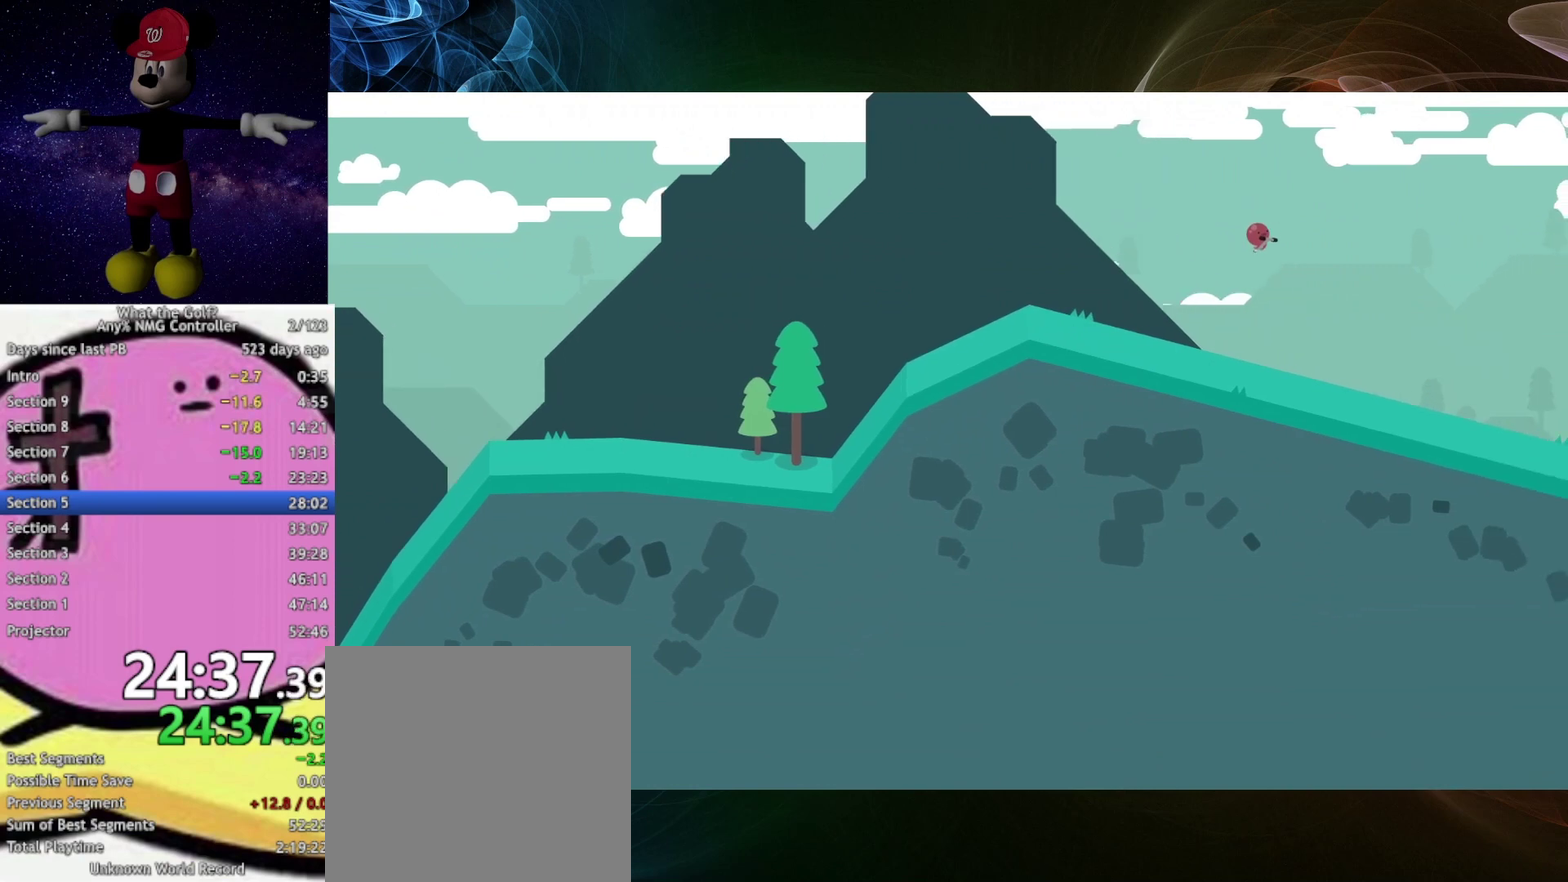
{"buttons": [], "left_stick": "down-right", "right_stick": "center"}
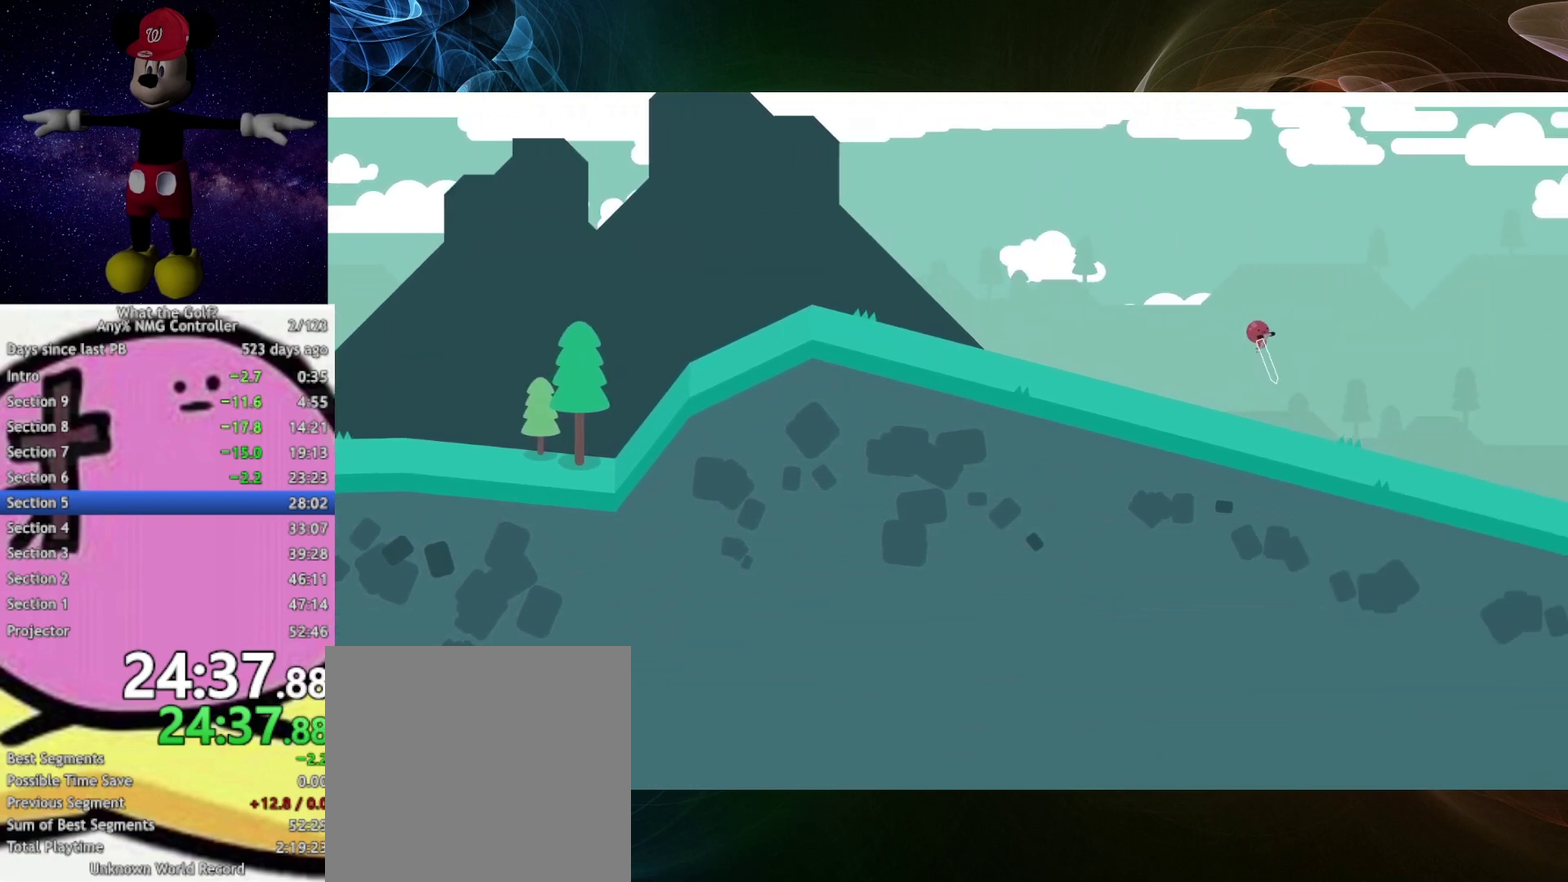
{"buttons": [], "left_stick": "down-right", "right_stick": "center"}
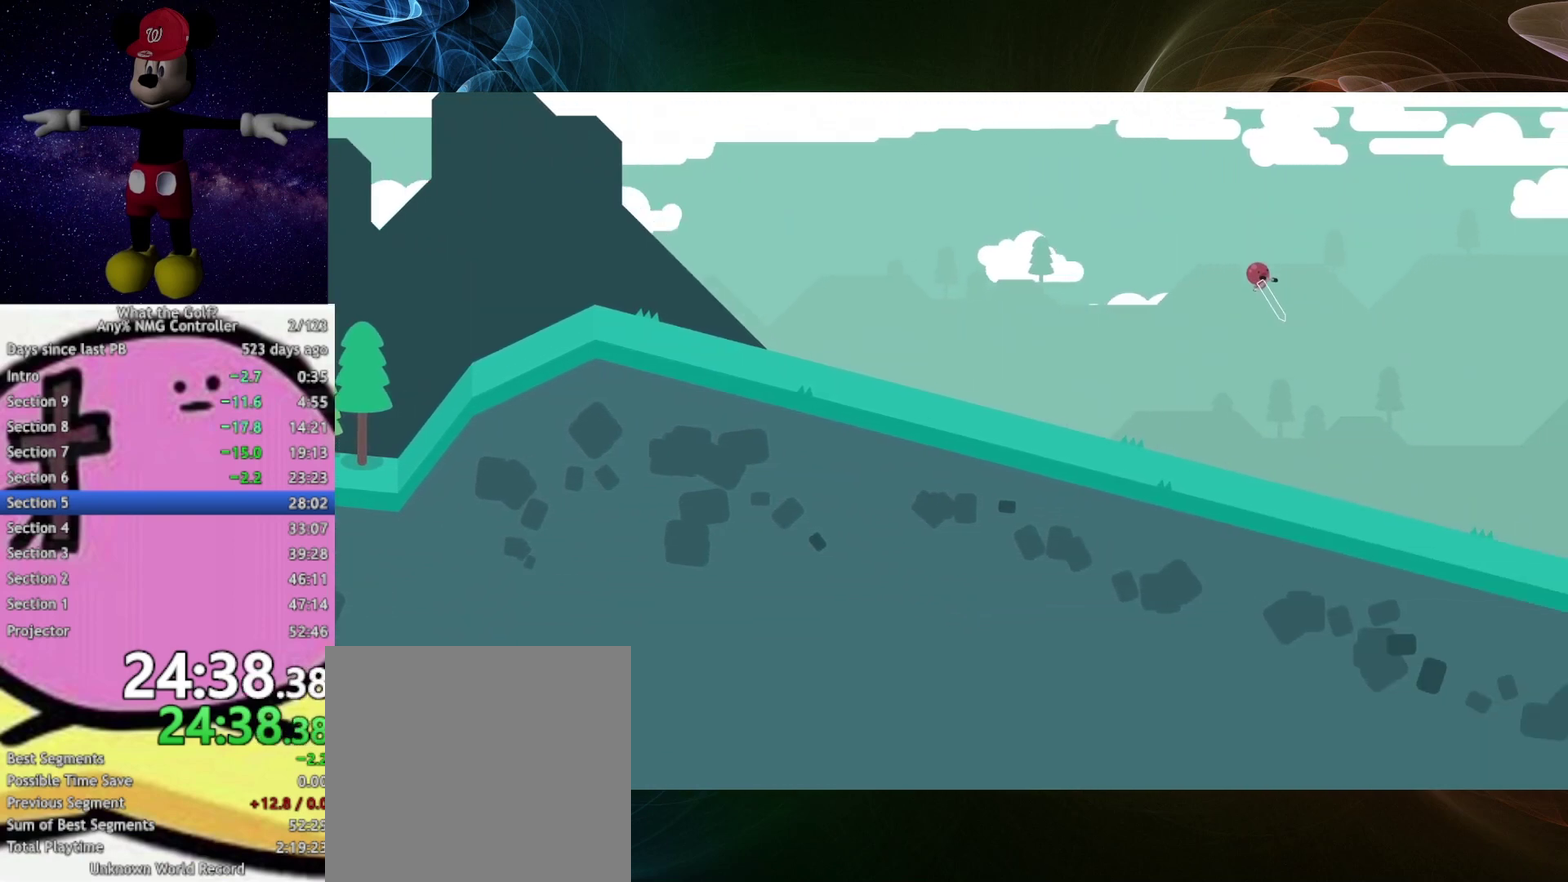
{"buttons": [], "left_stick": "down-right", "right_stick": "center"}
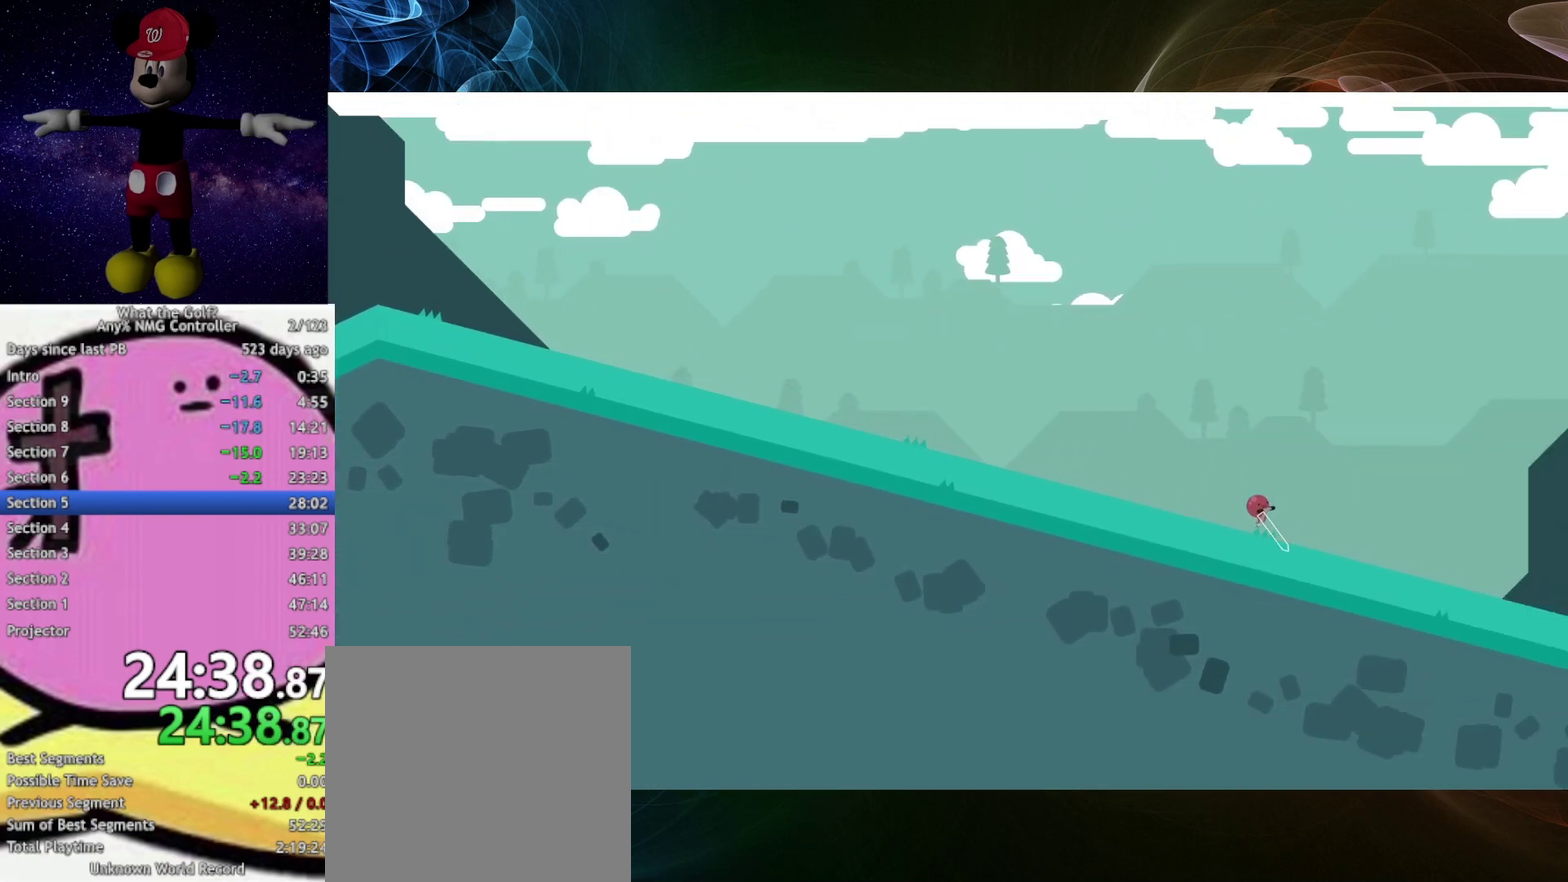
{"buttons": [], "left_stick": "down-right", "right_stick": "center"}
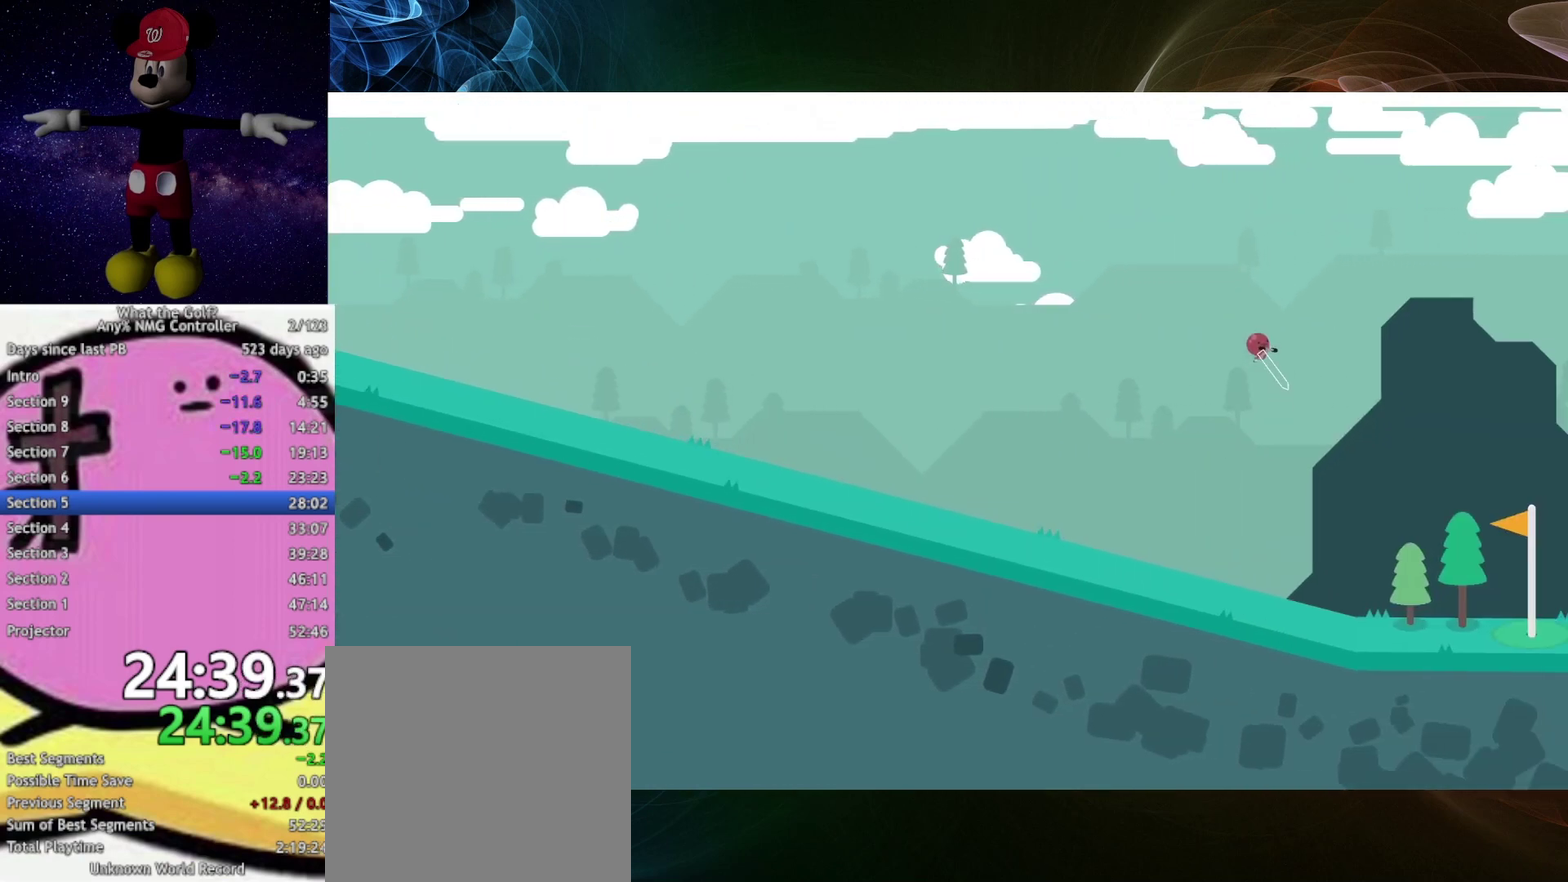
{"buttons": [], "left_stick": "right", "right_stick": "center"}
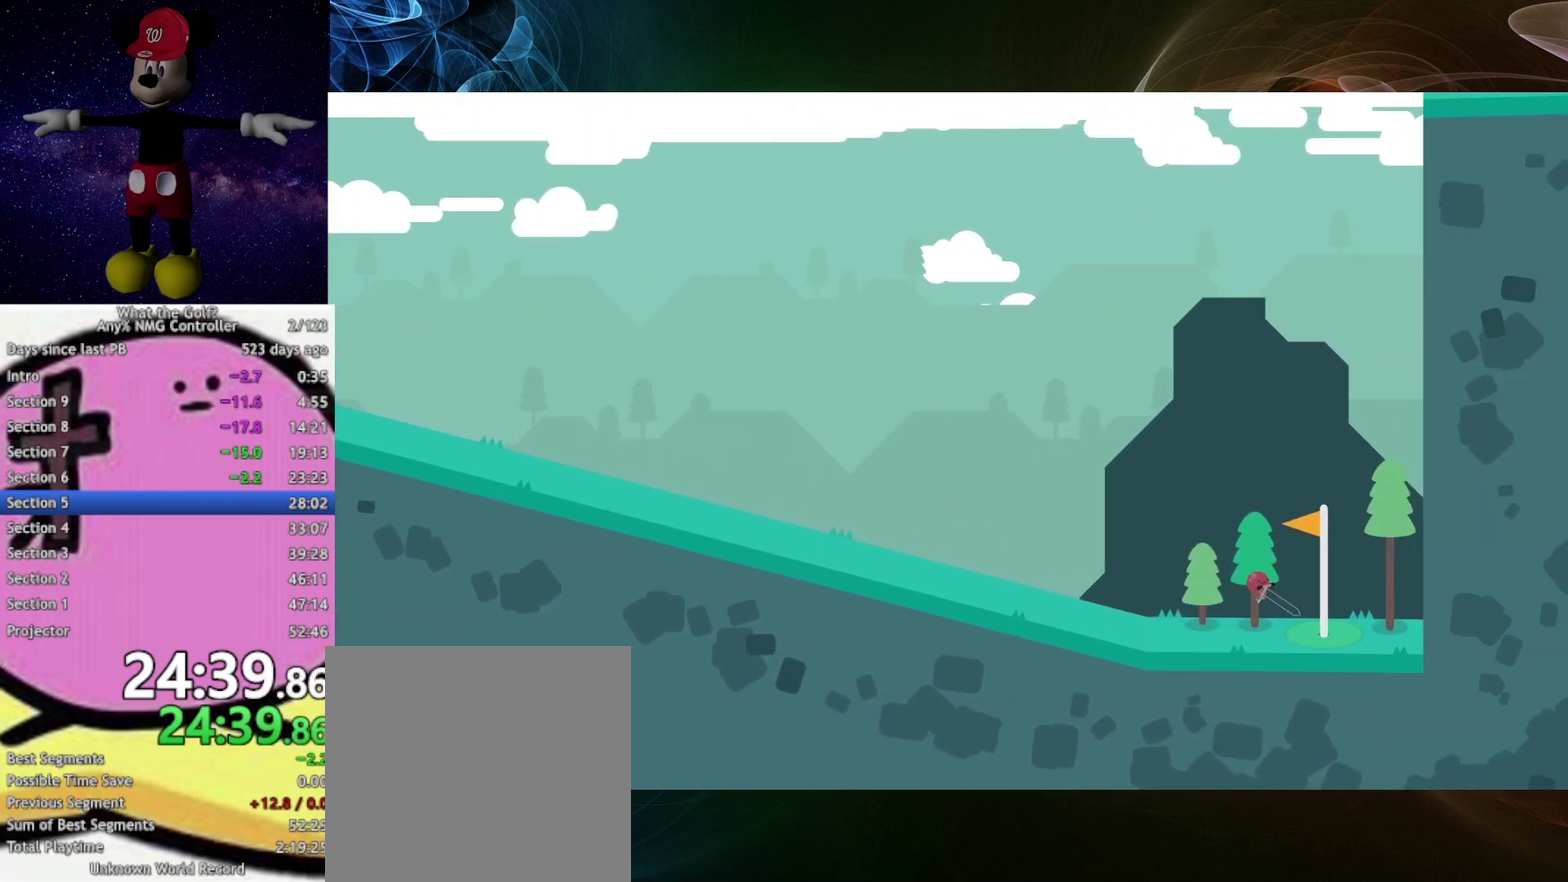
{"buttons": [], "left_stick": "center", "right_stick": "center"}
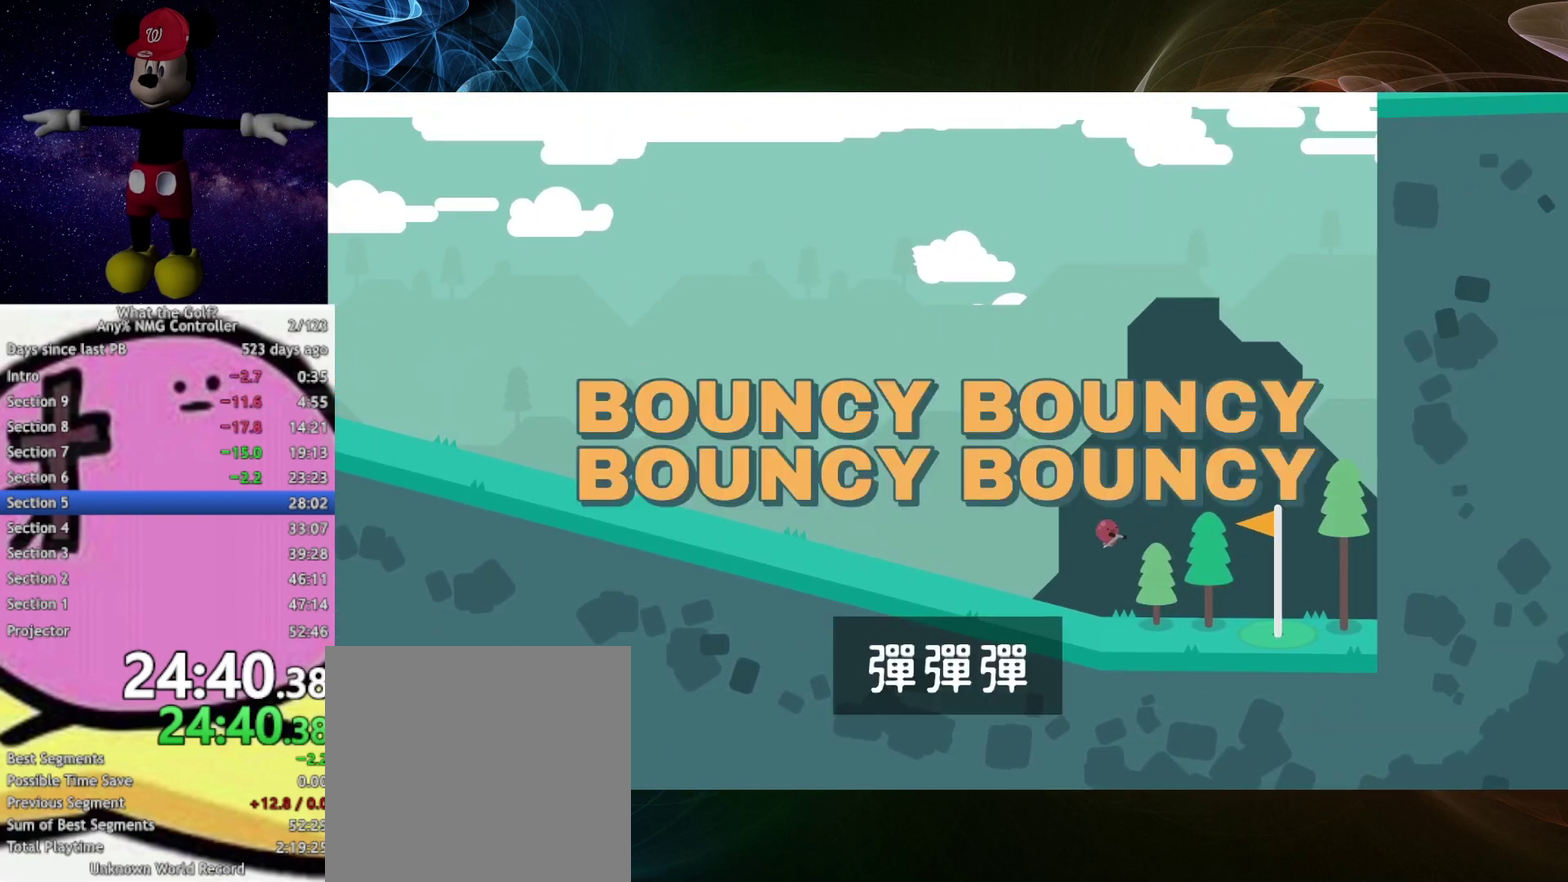
{"buttons": [], "left_stick": "center", "right_stick": "center"}
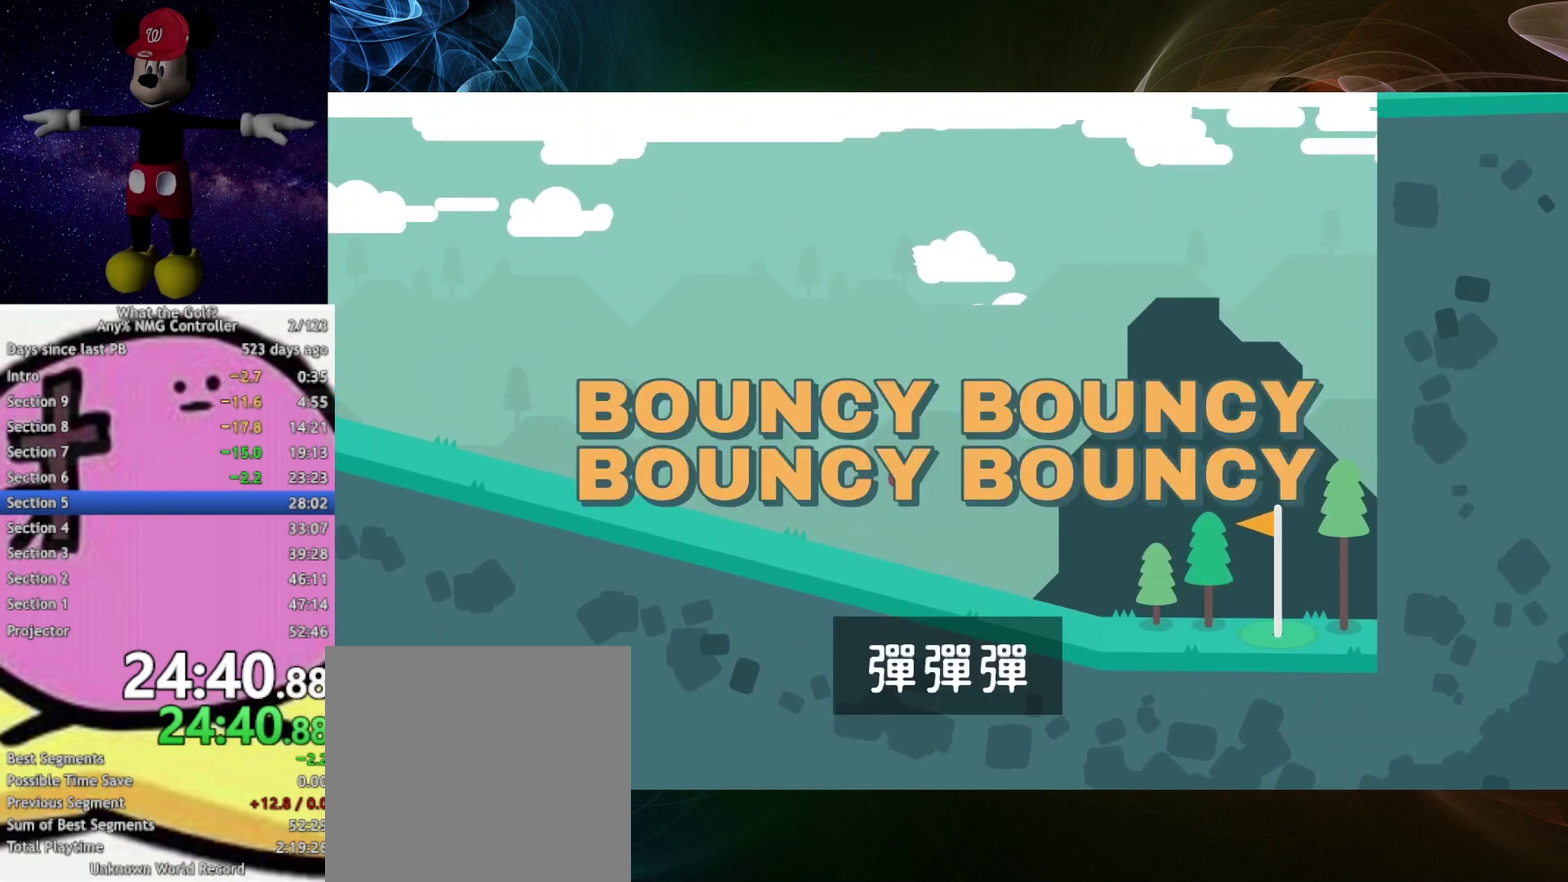
{"buttons": [], "left_stick": "center", "right_stick": "center"}